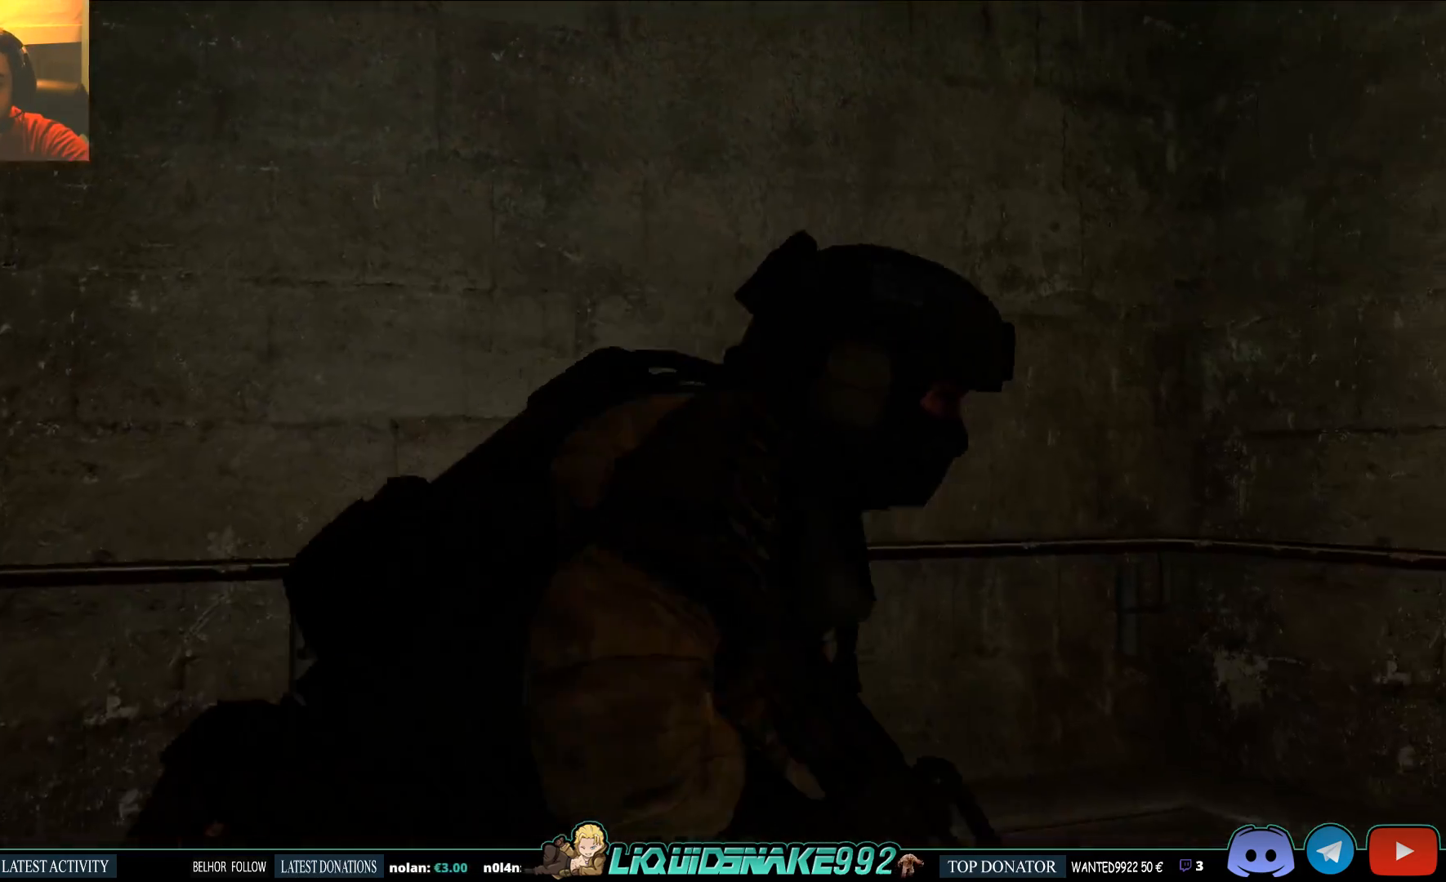
Gameplay with a controller (PlayStation layout); each line is a JSON object with the inputs held at the frame after it (dt_ms = milliseconds from this image to that frame). "events" lists button and stick changes between this image and that frame as [ms after this image, input, new state], when the widget could be followed in between.
{"dt_ms": 500, "buttons": [], "left_stick": "up", "right_stick": "center", "events": [[383, "left_stick", "up"]]}
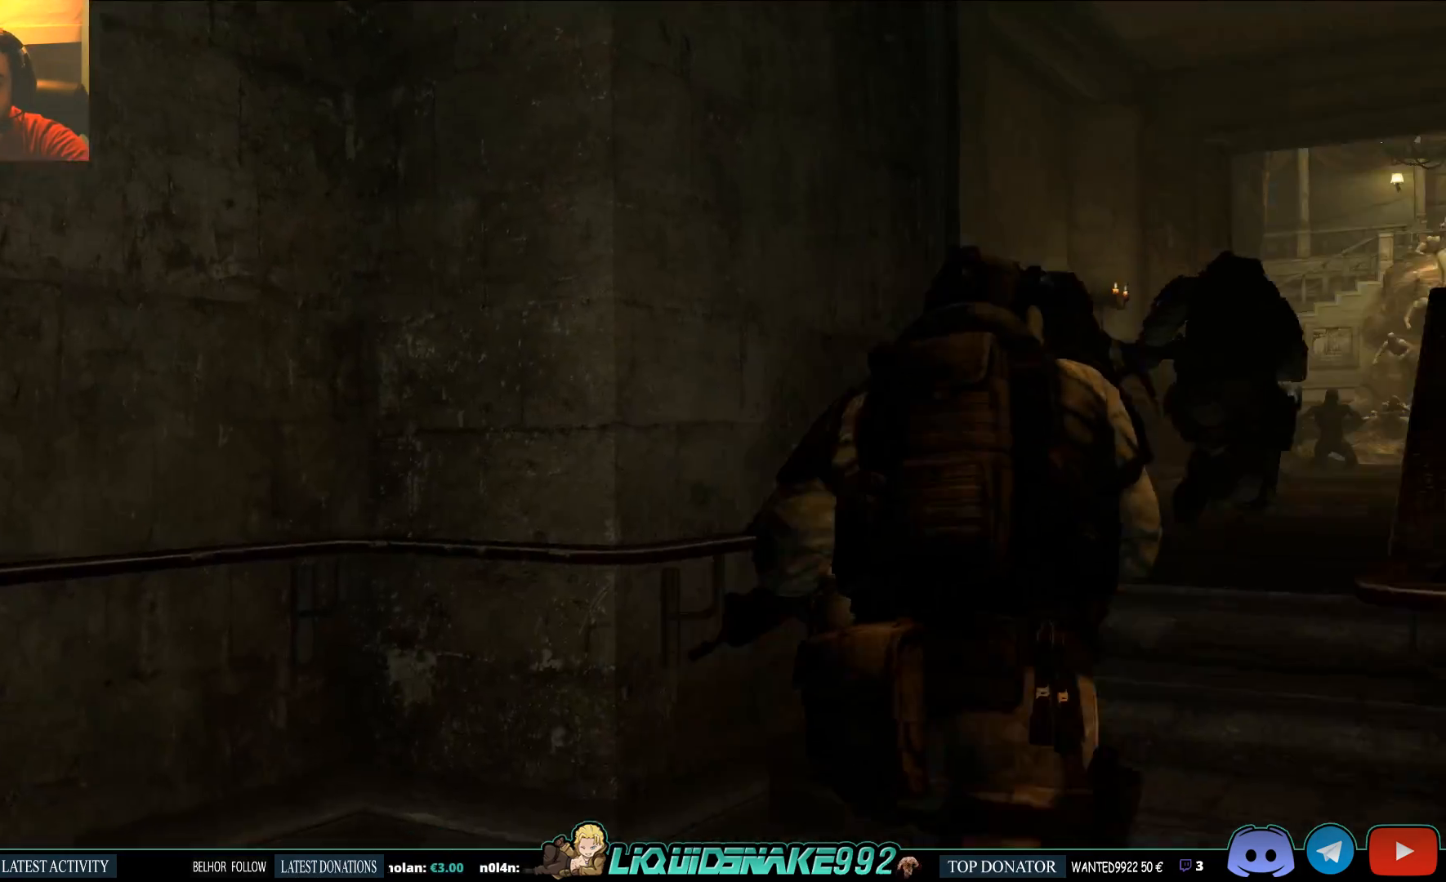
{"dt_ms": 500, "buttons": [], "left_stick": "up", "right_stick": "center", "events": []}
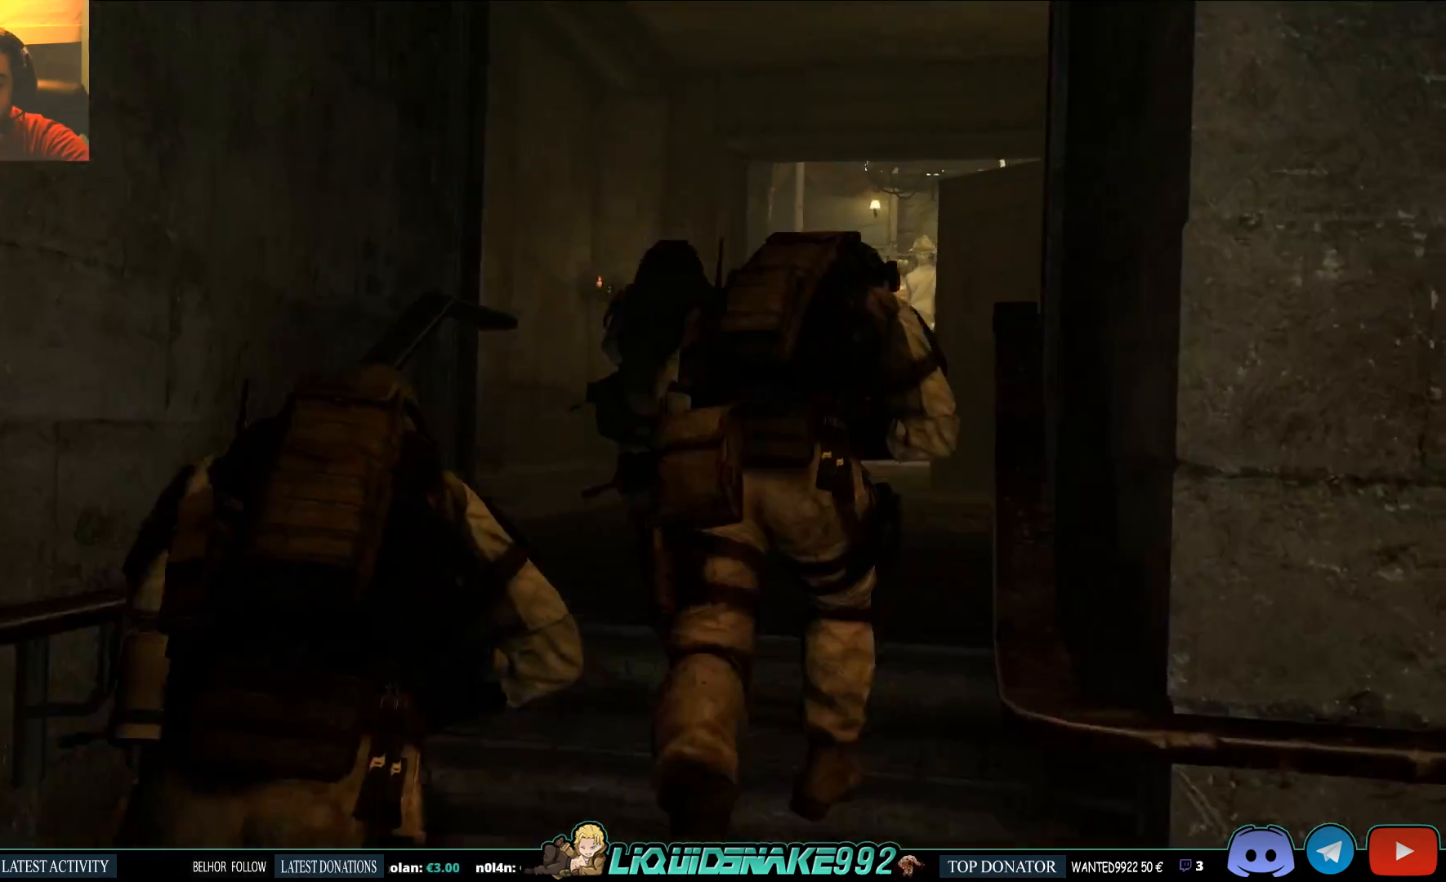
{"dt_ms": 500, "buttons": [], "left_stick": "up", "right_stick": "center", "events": []}
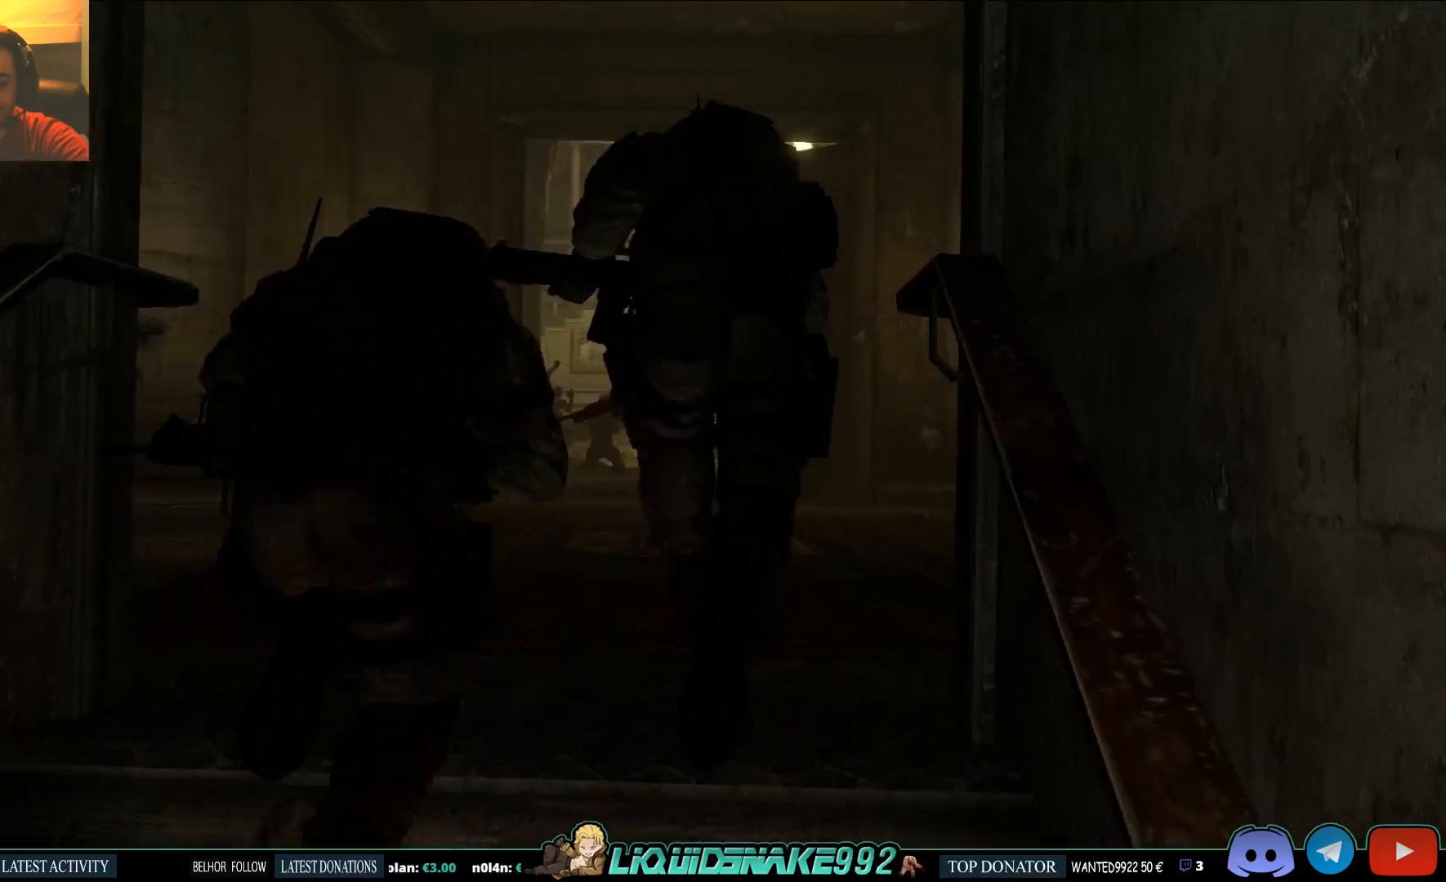
{"dt_ms": 500, "buttons": [], "left_stick": "up", "right_stick": "center", "events": []}
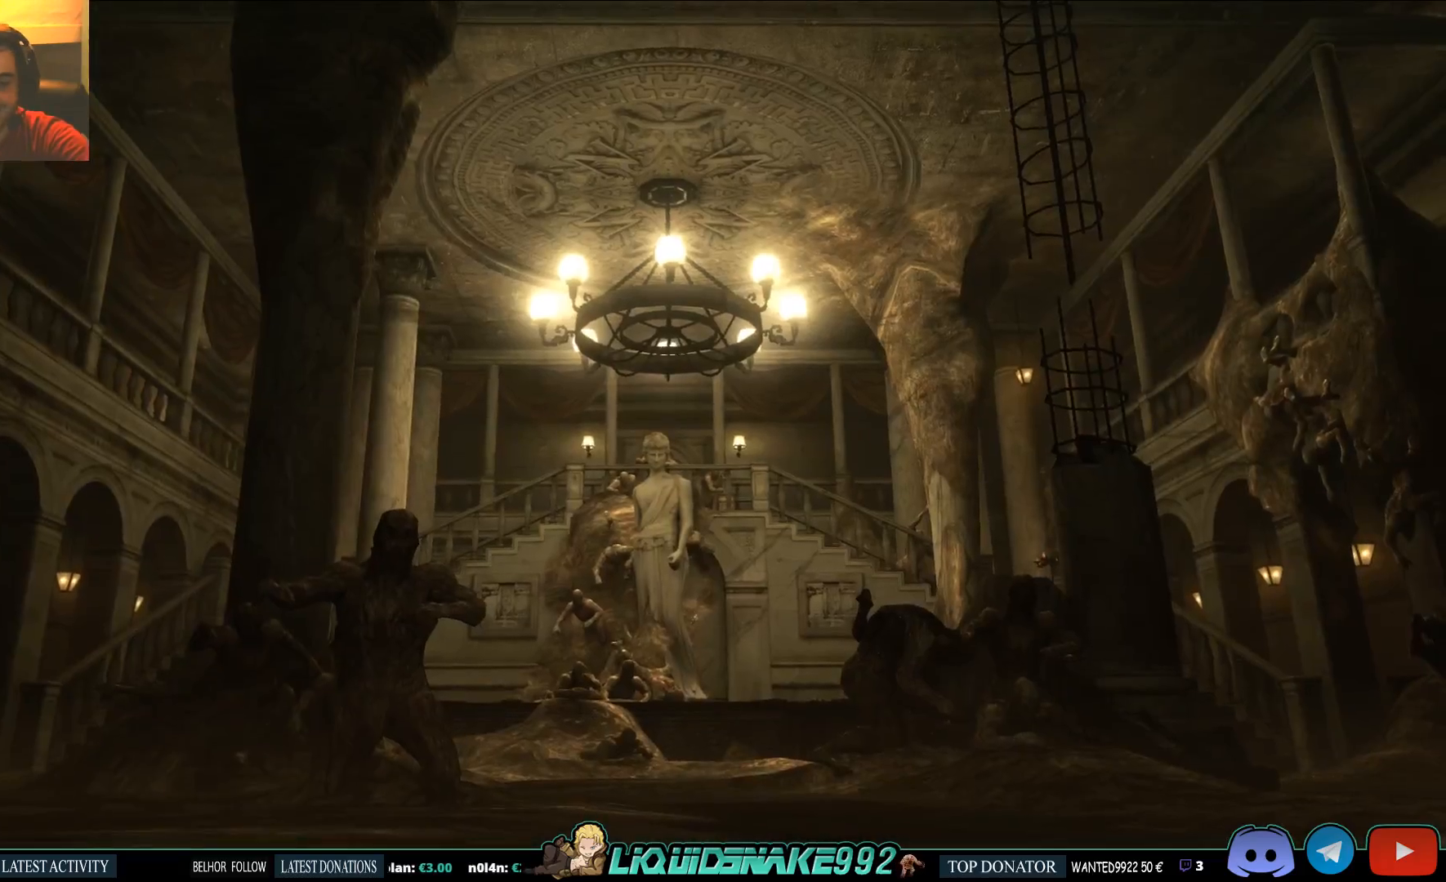
{"dt_ms": 500, "buttons": [], "left_stick": "center", "right_stick": "center", "events": [[133, "left_stick", "center"]]}
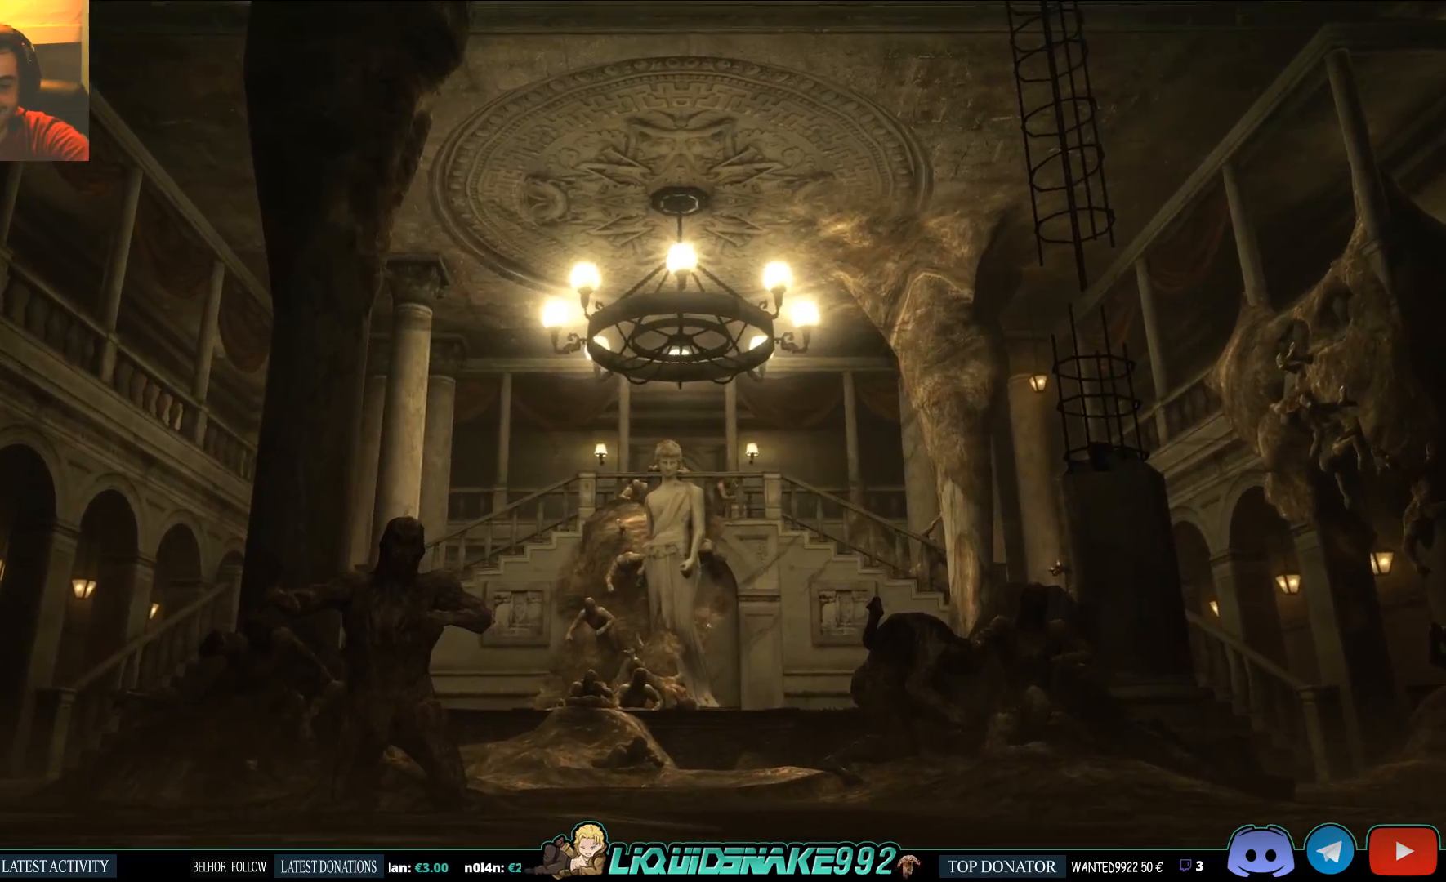
{"dt_ms": 500, "buttons": [], "left_stick": "center", "right_stick": "center", "events": []}
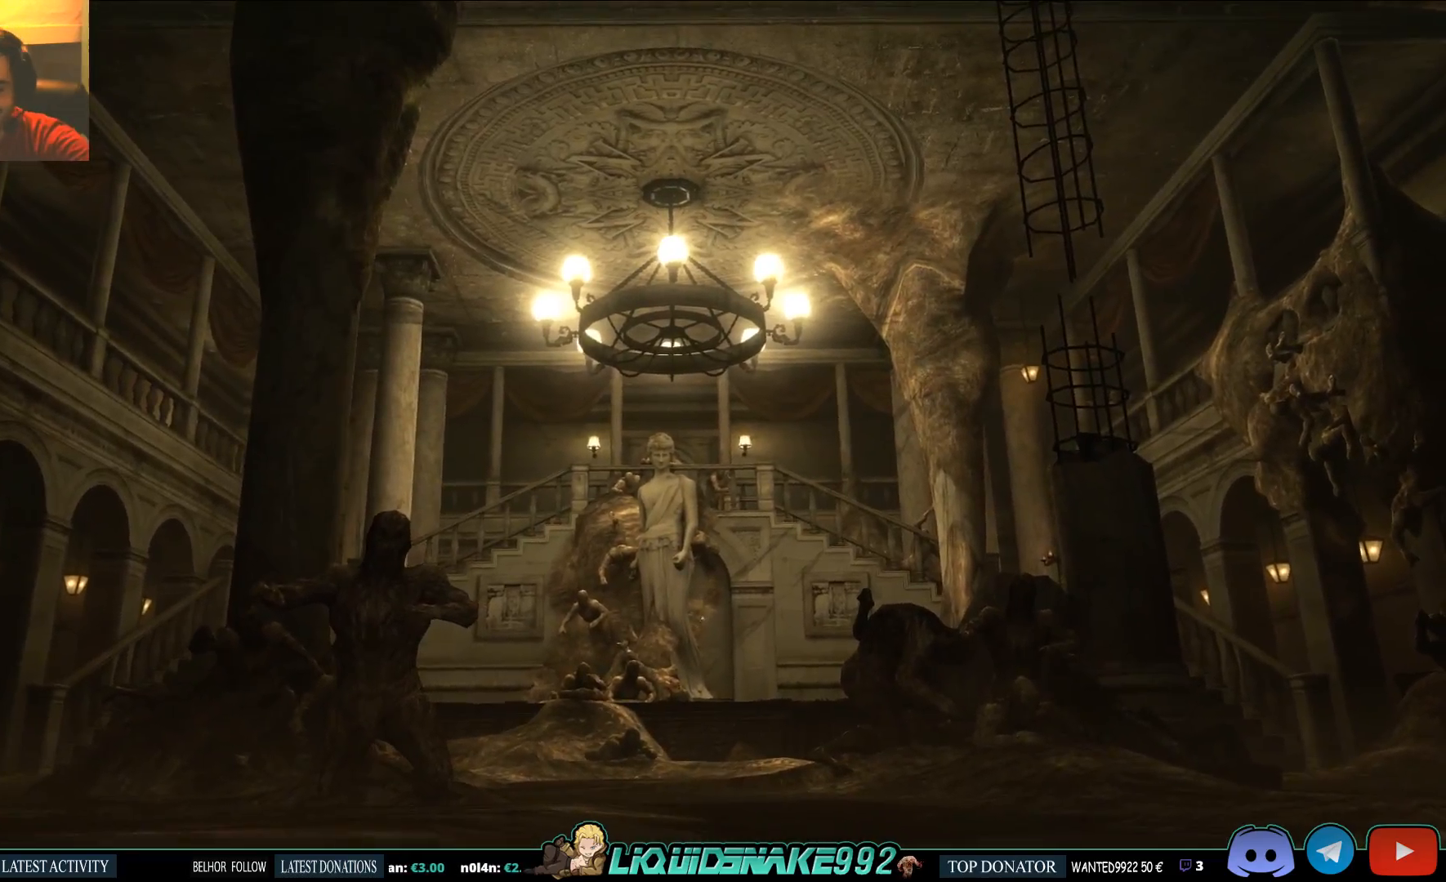
{"dt_ms": 500, "buttons": [], "left_stick": "center", "right_stick": "center", "events": []}
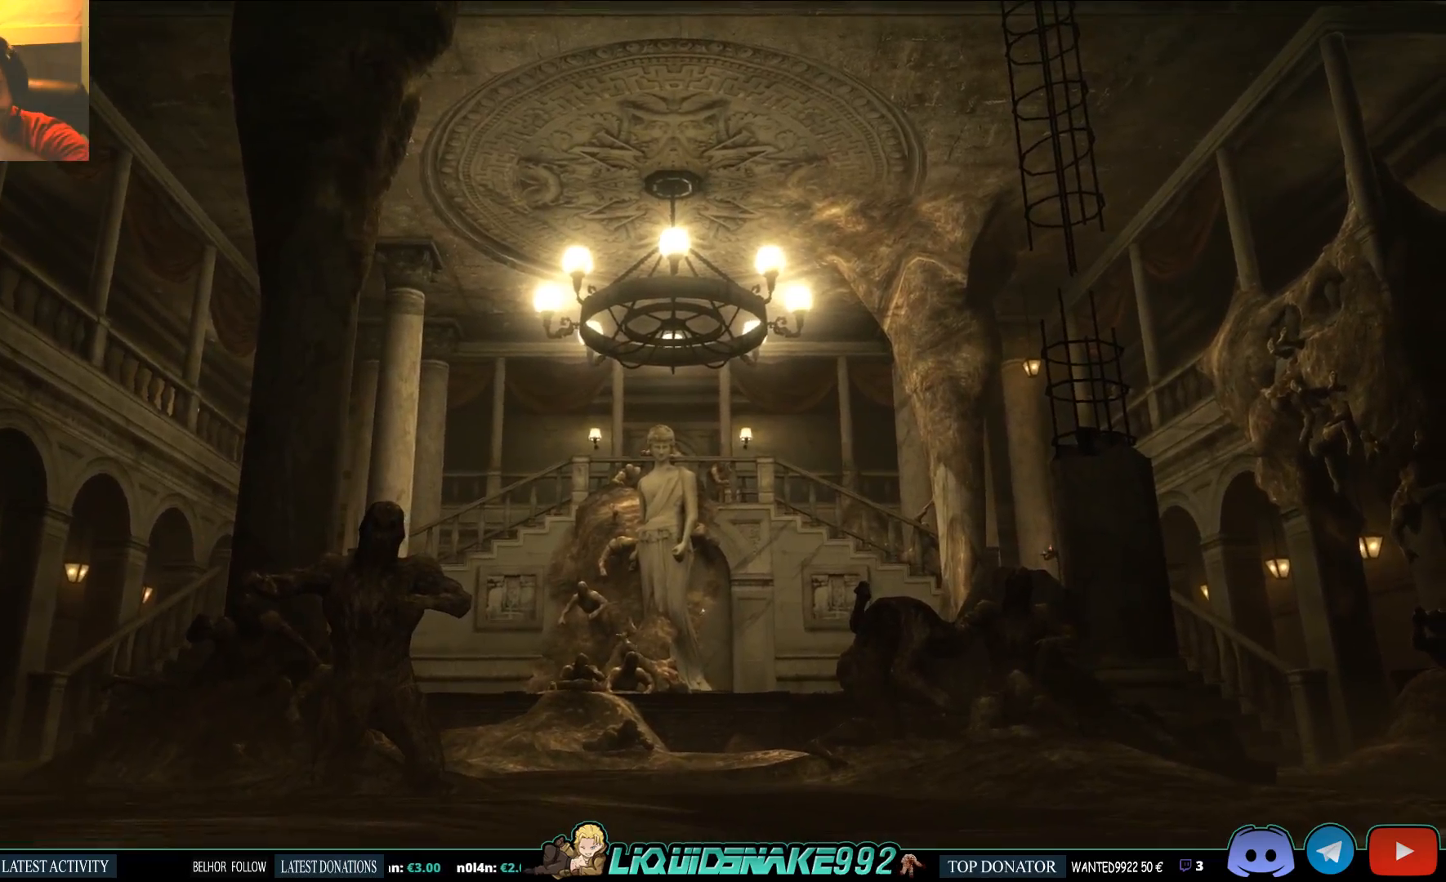
{"dt_ms": 500, "buttons": [], "left_stick": "center", "right_stick": "center", "events": []}
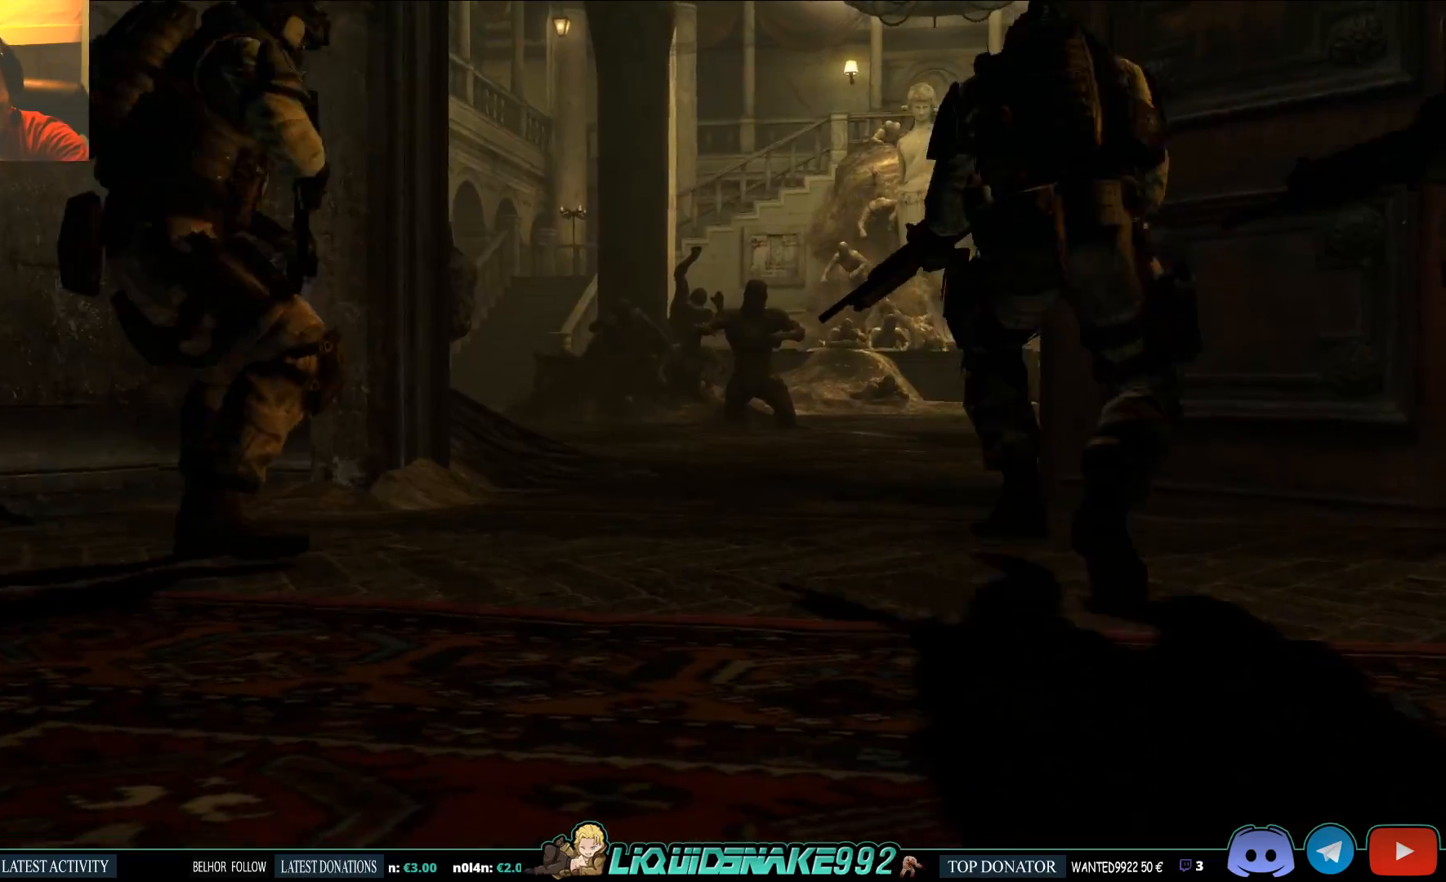
{"dt_ms": 500, "buttons": [], "left_stick": "center", "right_stick": "center", "events": []}
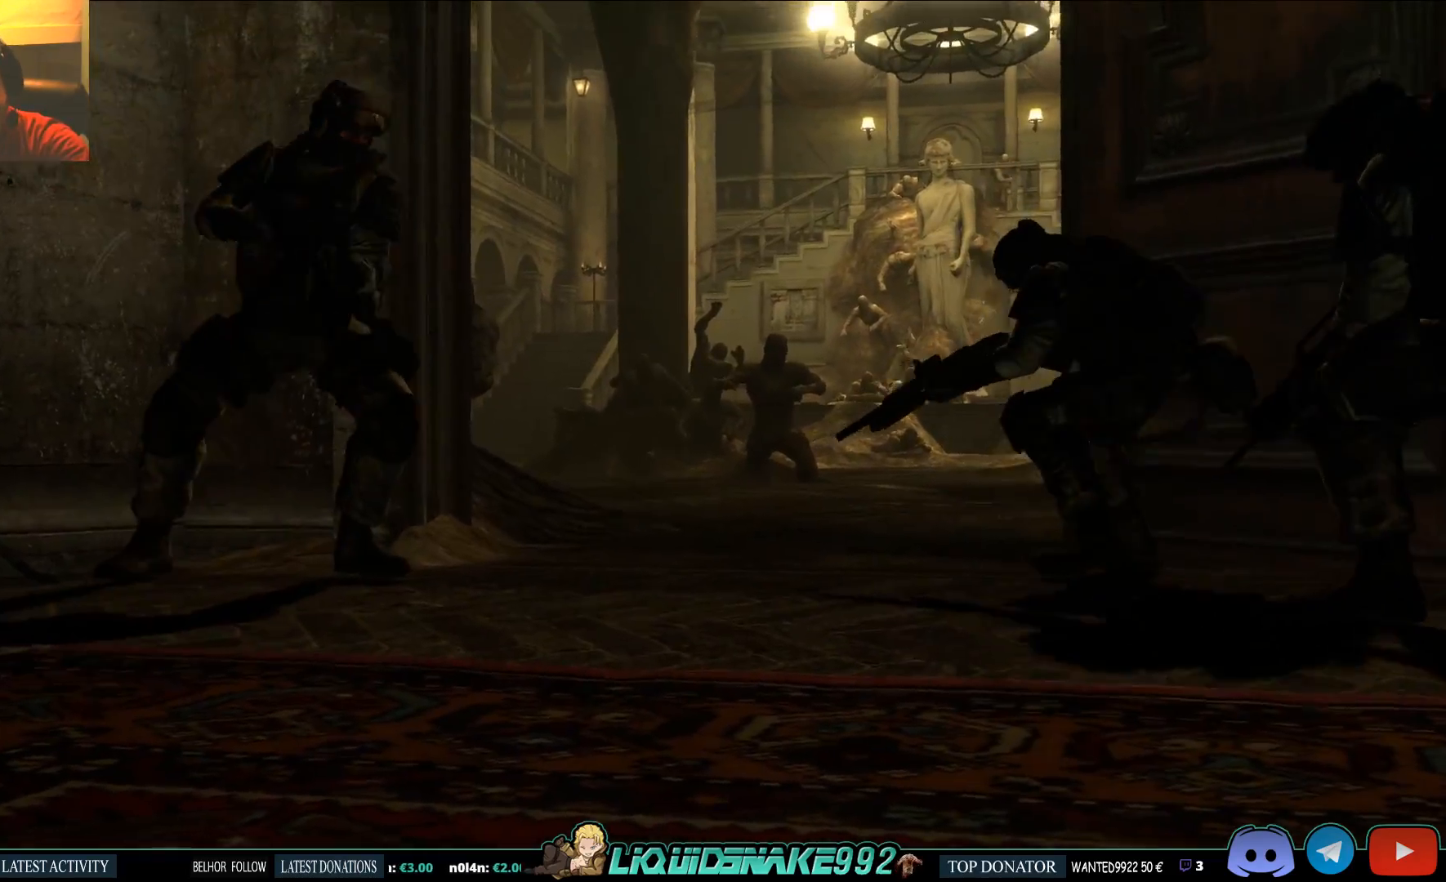
{"dt_ms": 500, "buttons": [], "left_stick": "center", "right_stick": "center", "events": []}
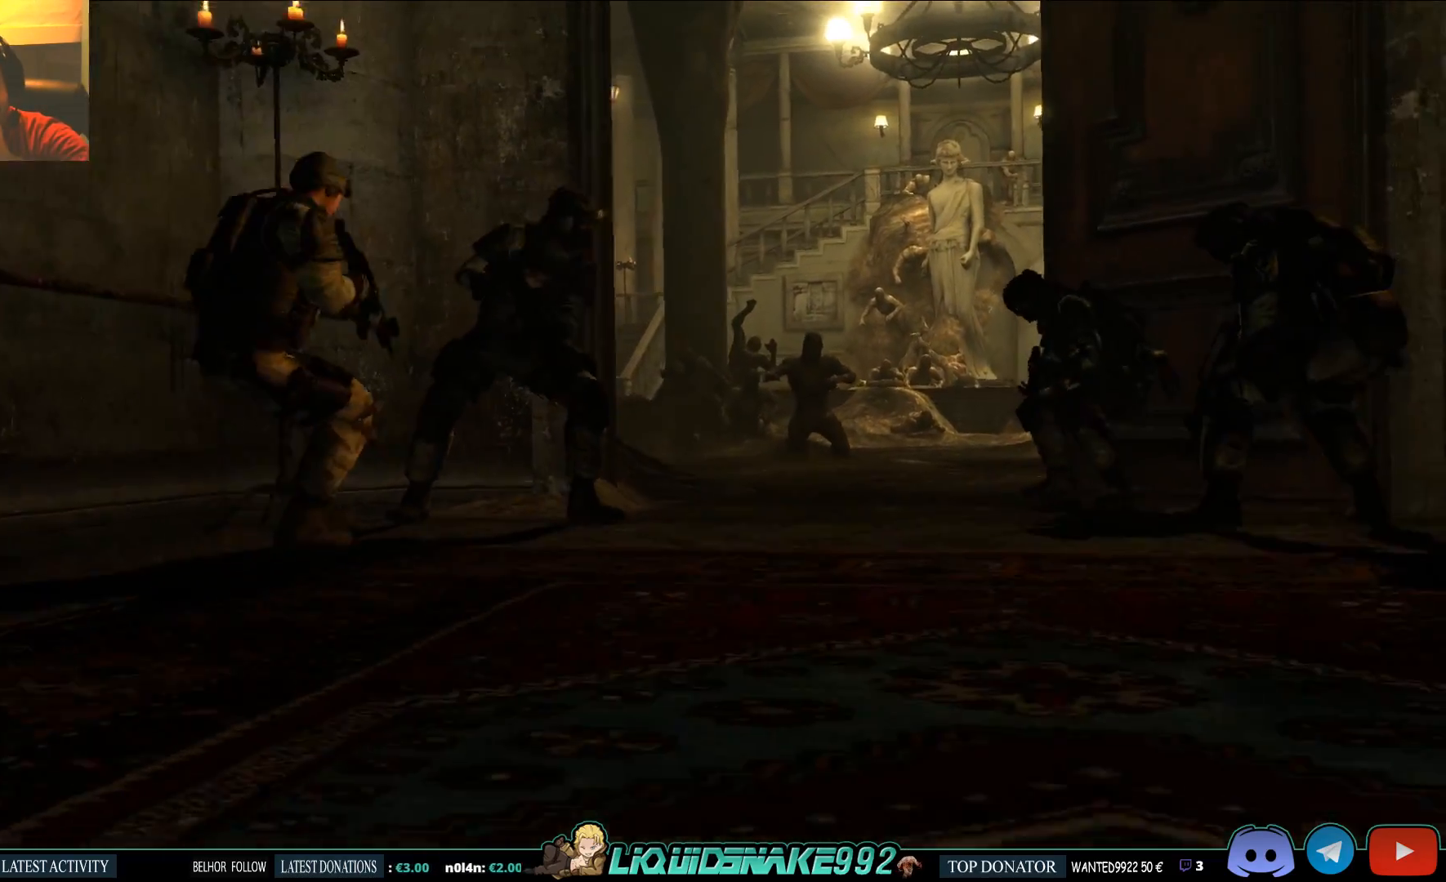
{"dt_ms": 500, "buttons": [], "left_stick": "center", "right_stick": "center", "events": []}
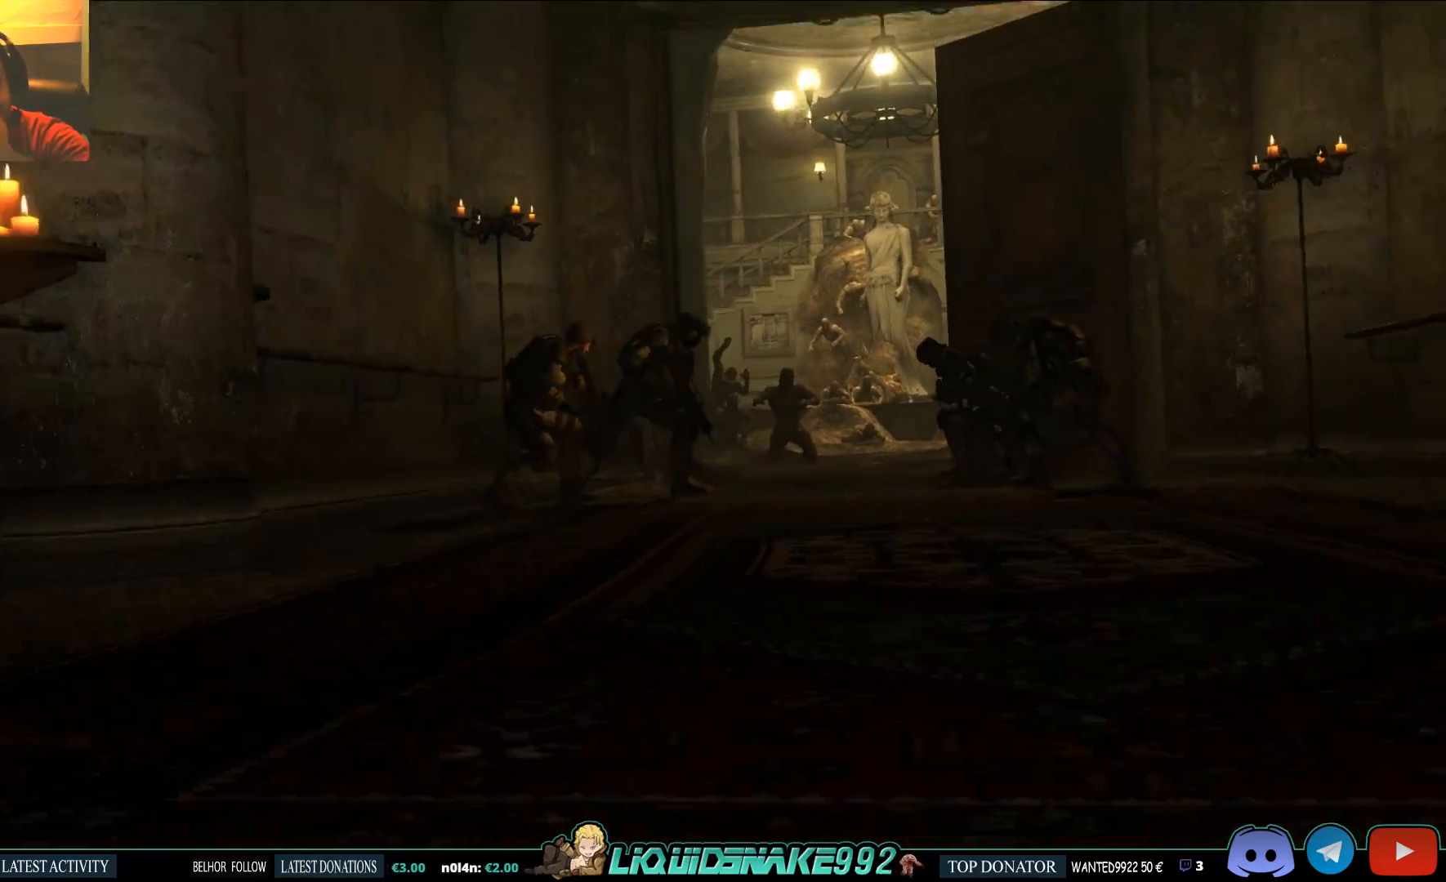
{"dt_ms": 500, "buttons": [], "left_stick": "center", "right_stick": "down", "events": [[450, "right_stick", "down"]]}
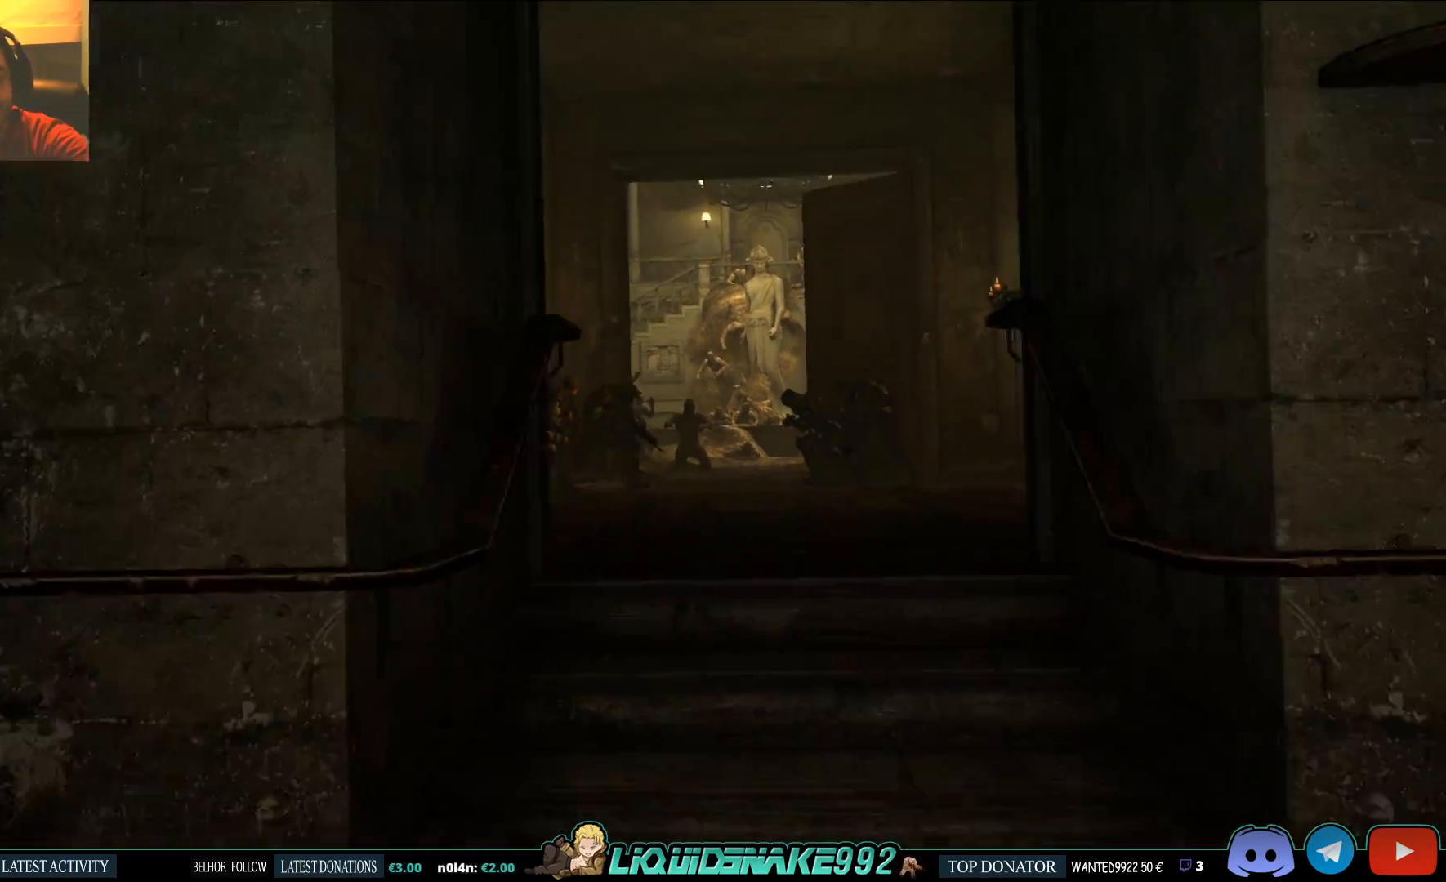
{"dt_ms": 500, "buttons": [], "left_stick": "up", "right_stick": "center", "events": [[67, "left_stick", "up-right"], [233, "left_stick", "up"], [233, "right_stick", "center"]]}
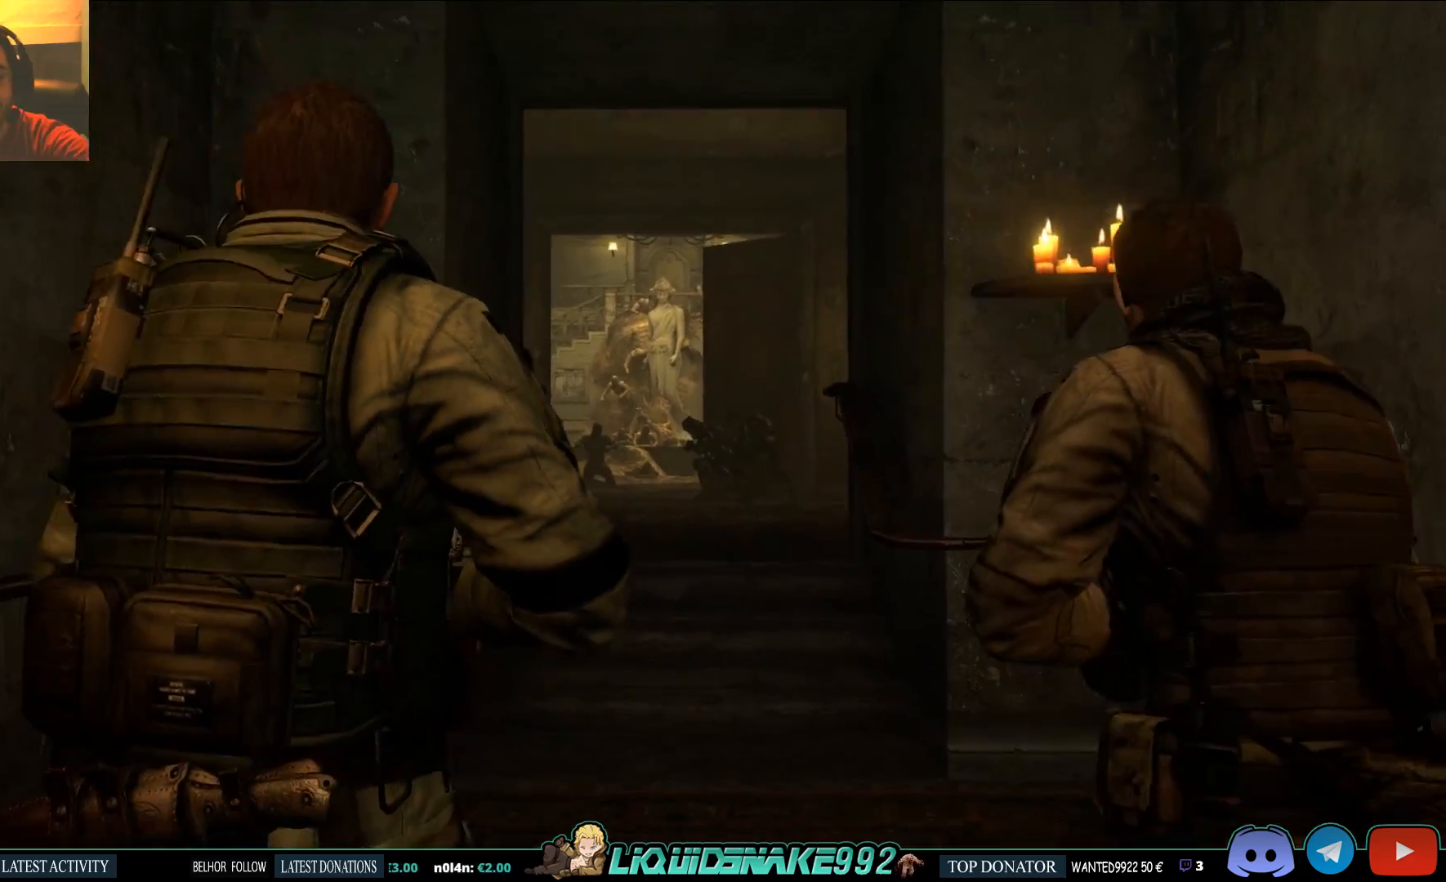
{"dt_ms": 500, "buttons": [], "left_stick": "up", "right_stick": "down", "events": [[467, "right_stick", "down"]]}
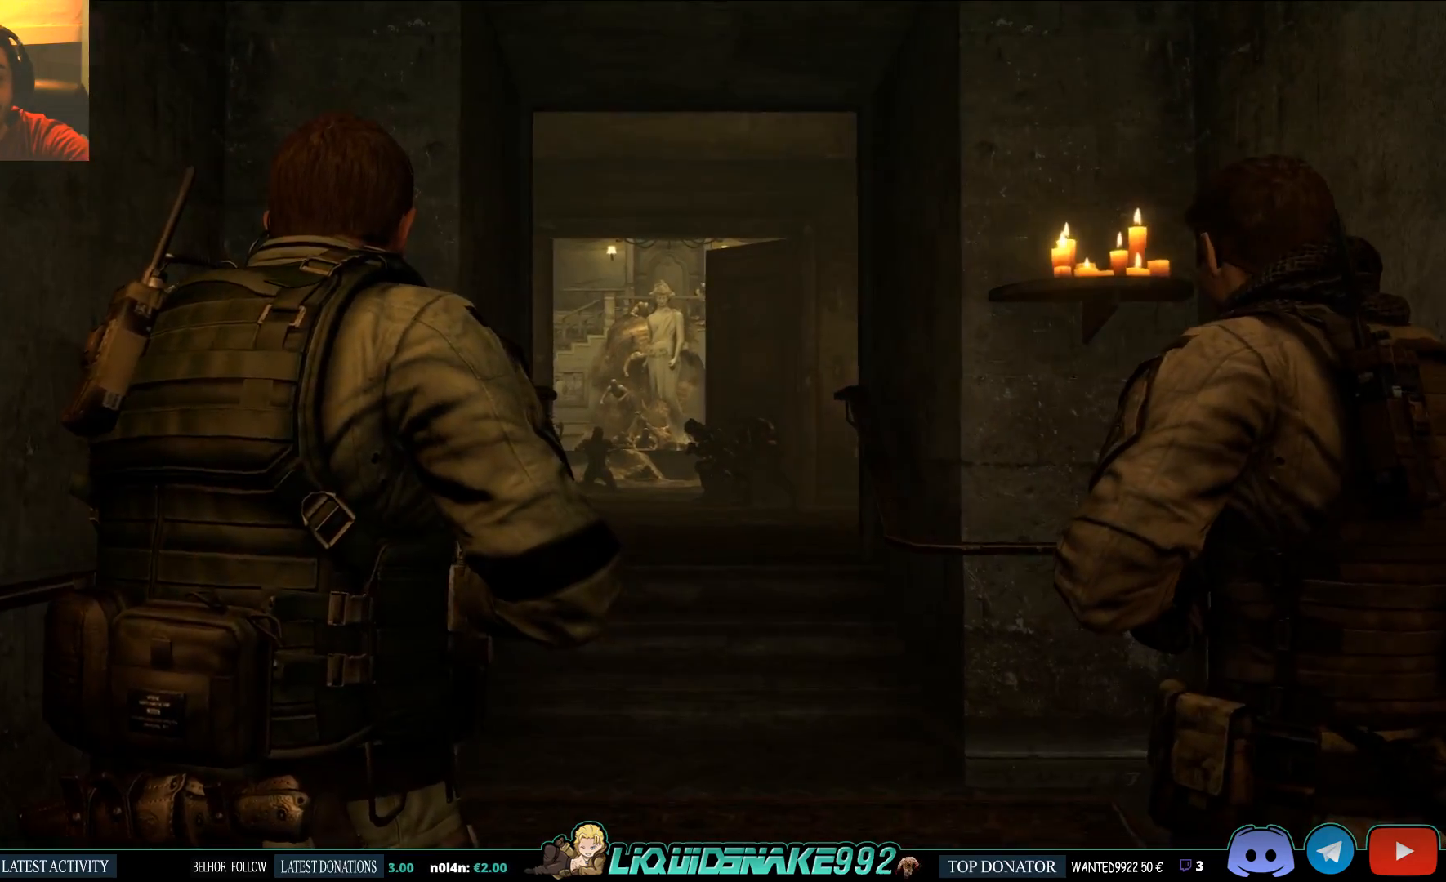
{"dt_ms": 1000, "buttons": [], "left_stick": "up", "right_stick": "left"}
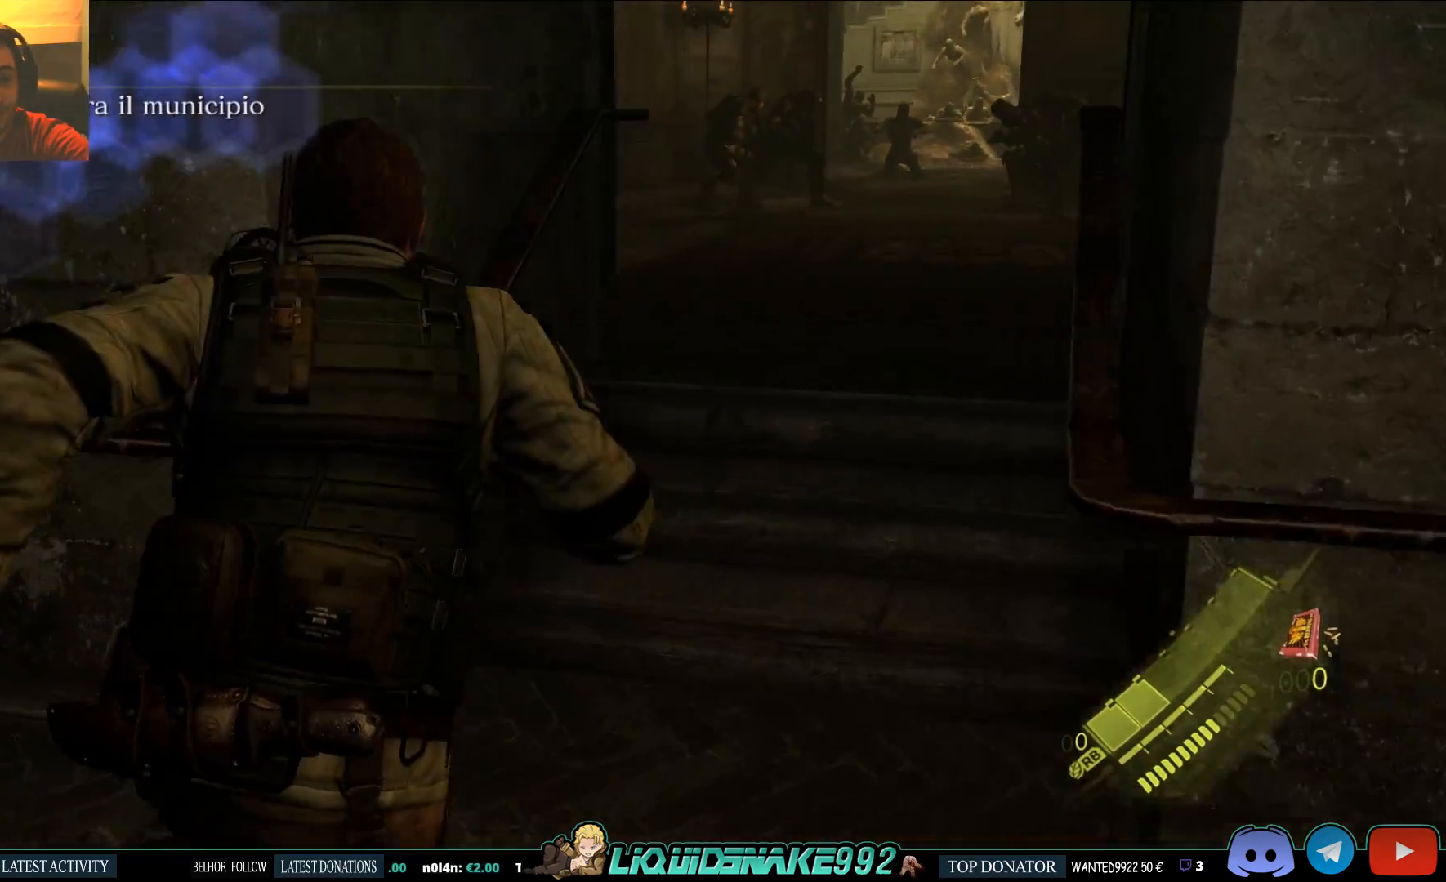
{"dt_ms": 1000, "buttons": [], "left_stick": "up", "right_stick": "center"}
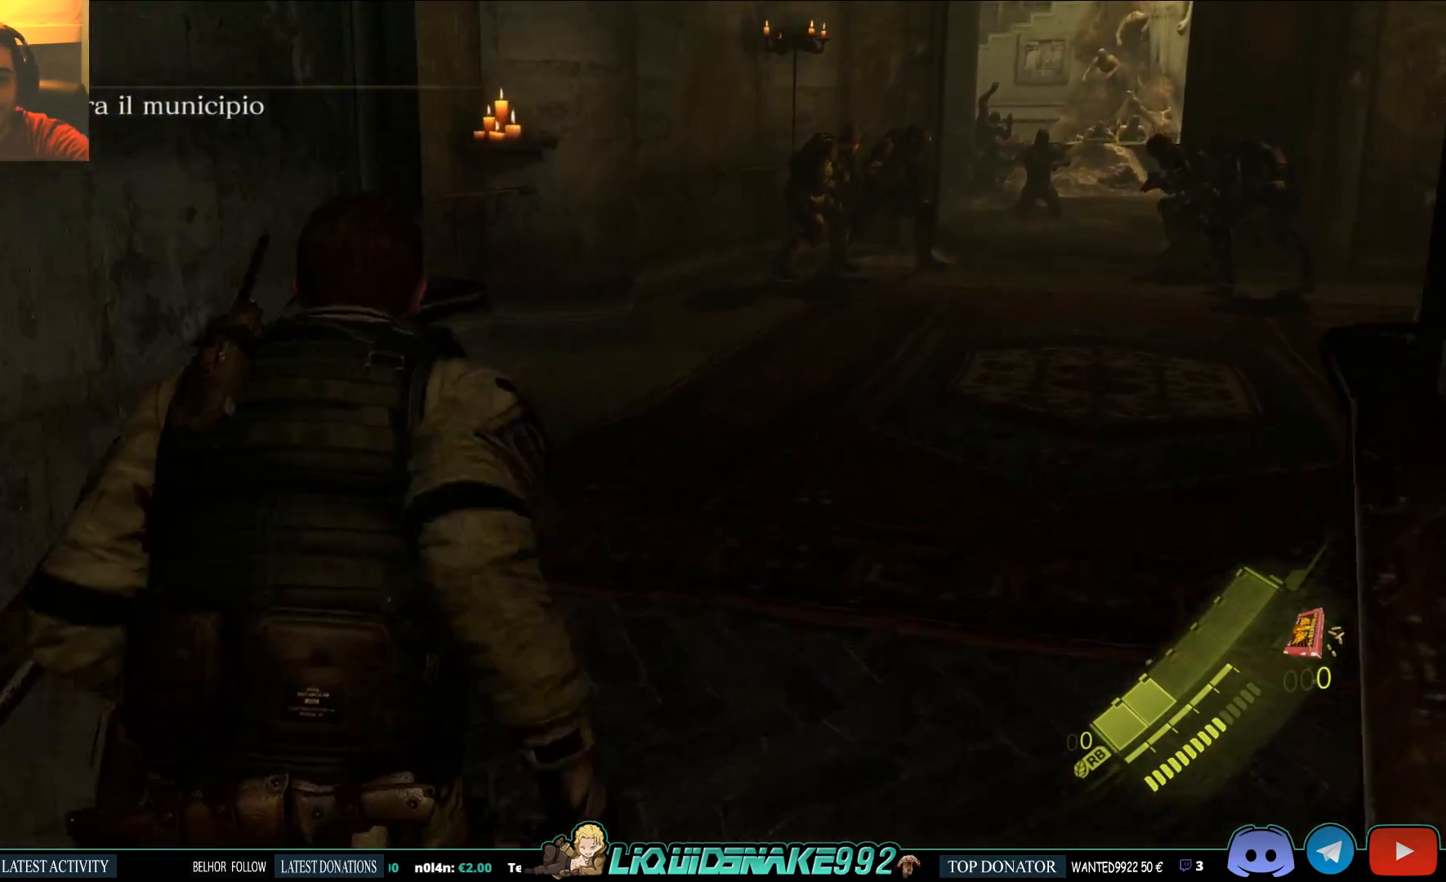
{"dt_ms": 500, "buttons": [], "left_stick": "up", "right_stick": "center", "events": []}
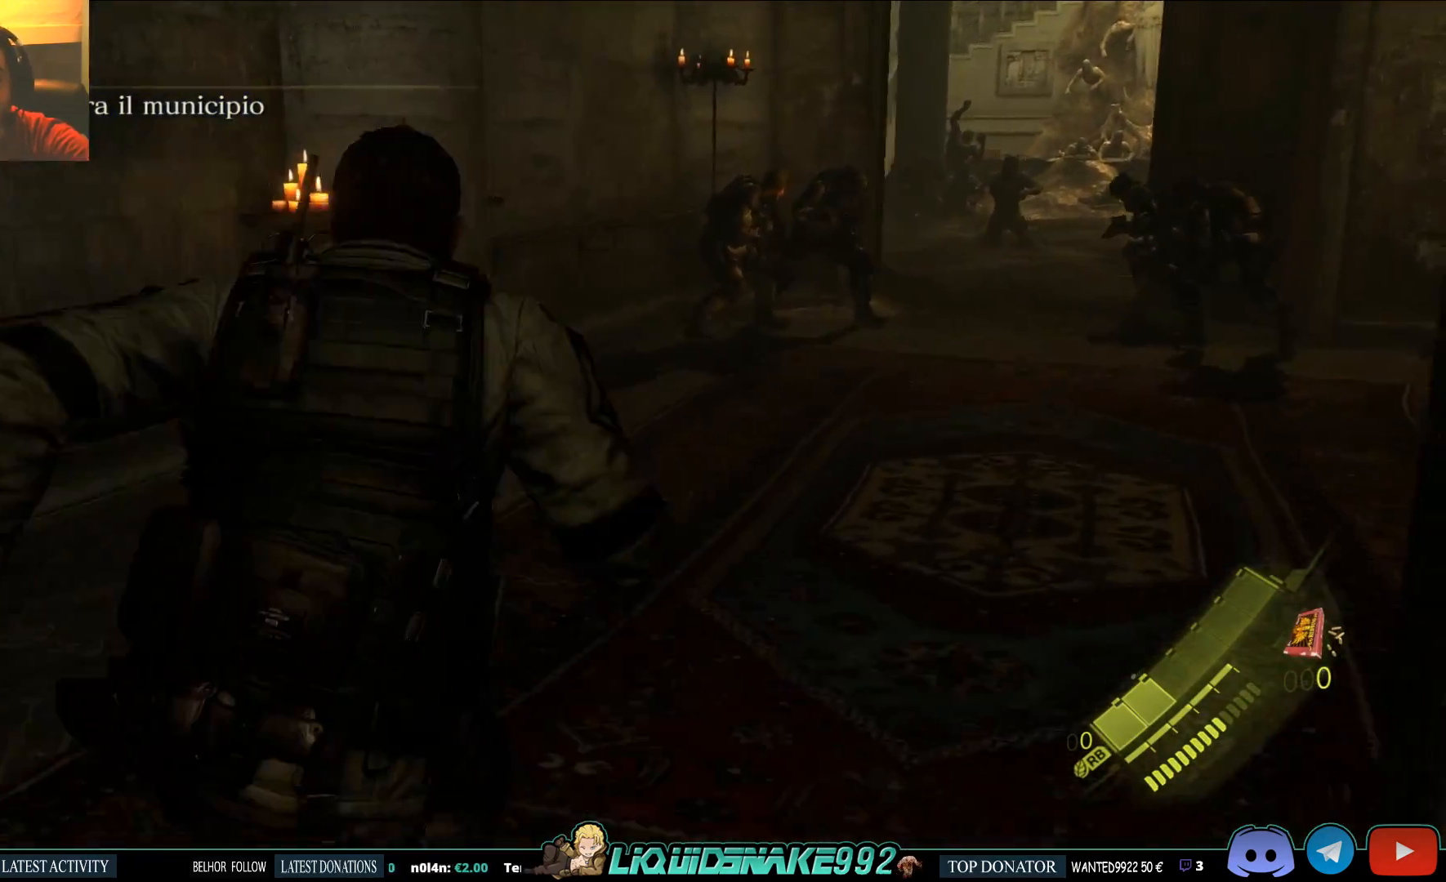
{"dt_ms": 500, "buttons": [], "left_stick": "up", "right_stick": "center", "events": [[50, "right_stick", "down-right"], [283, "right_stick", "center"]]}
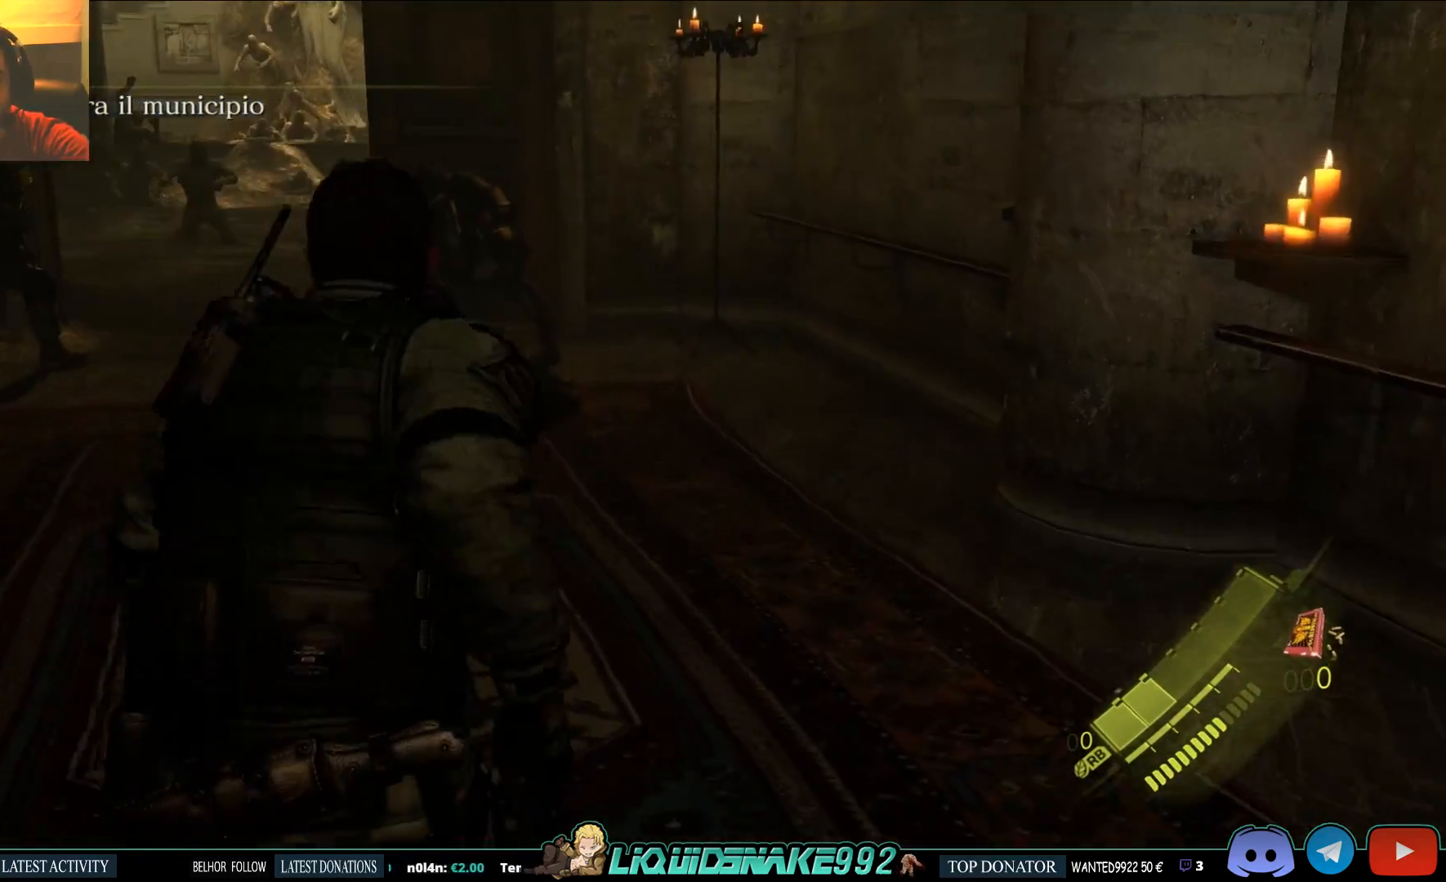
{"dt_ms": 500, "buttons": [], "left_stick": "up", "right_stick": "left", "events": [[117, "right_stick", "right"], [317, "right_stick", "center"], [367, "right_stick", "left"]]}
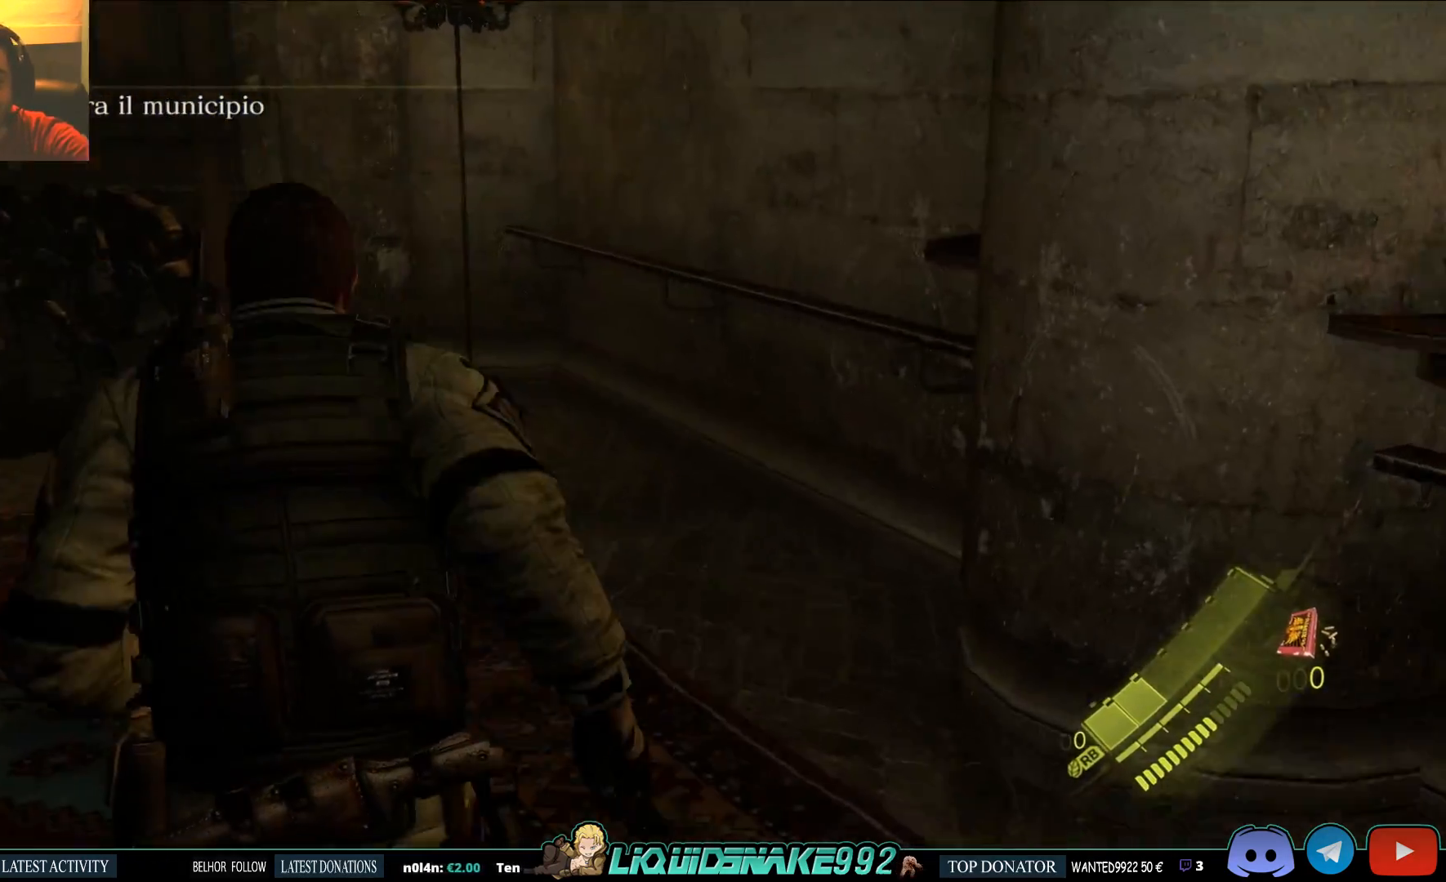
{"dt_ms": 500, "buttons": [], "left_stick": "up", "right_stick": "center", "events": [[150, "right_stick", "center"]]}
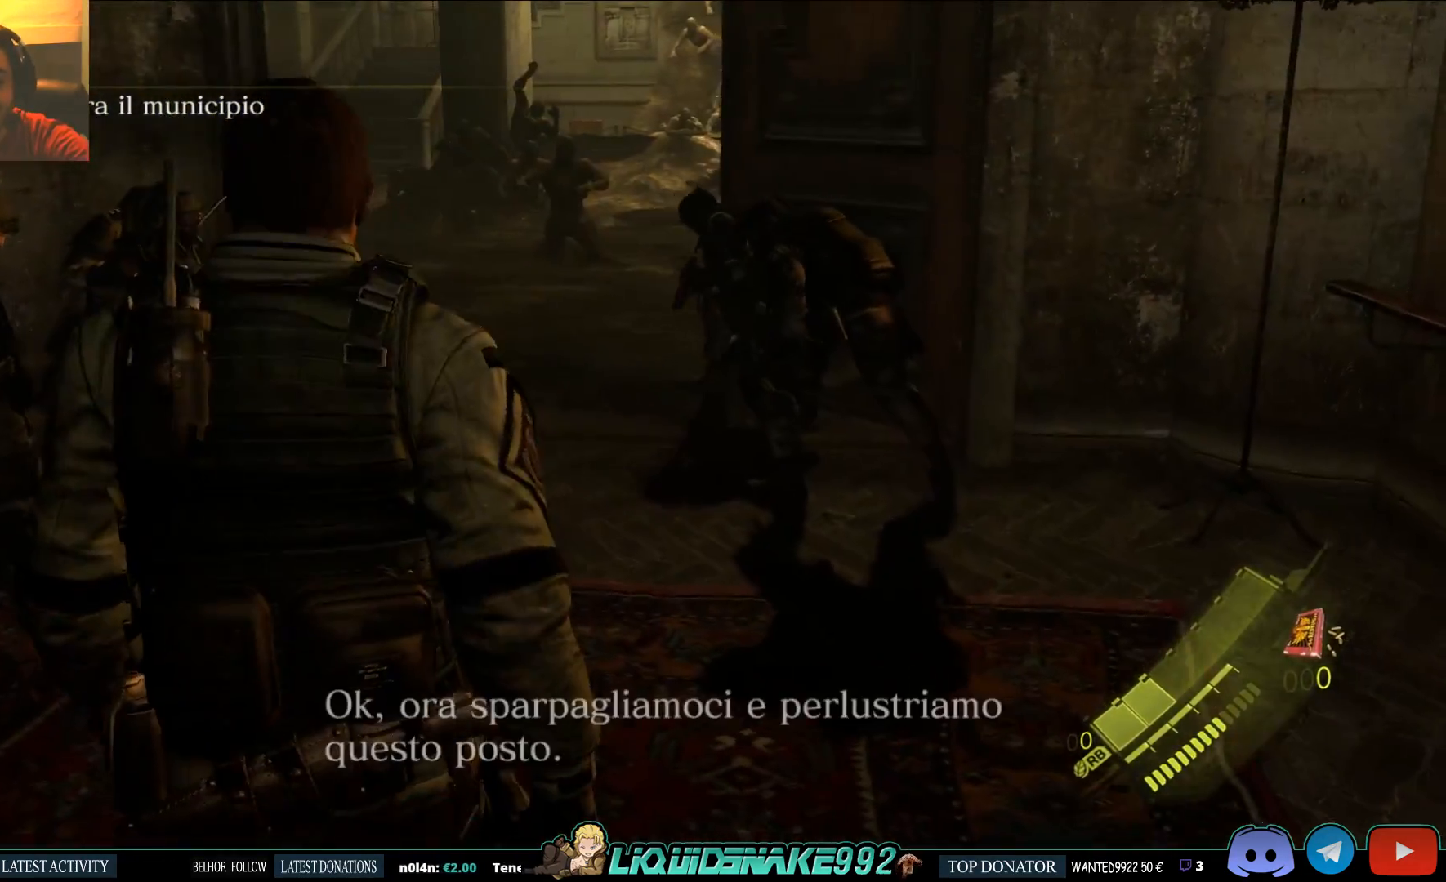
{"dt_ms": 500, "buttons": [], "left_stick": "up", "right_stick": "up-left", "events": [[500, "right_stick", "up-left"]]}
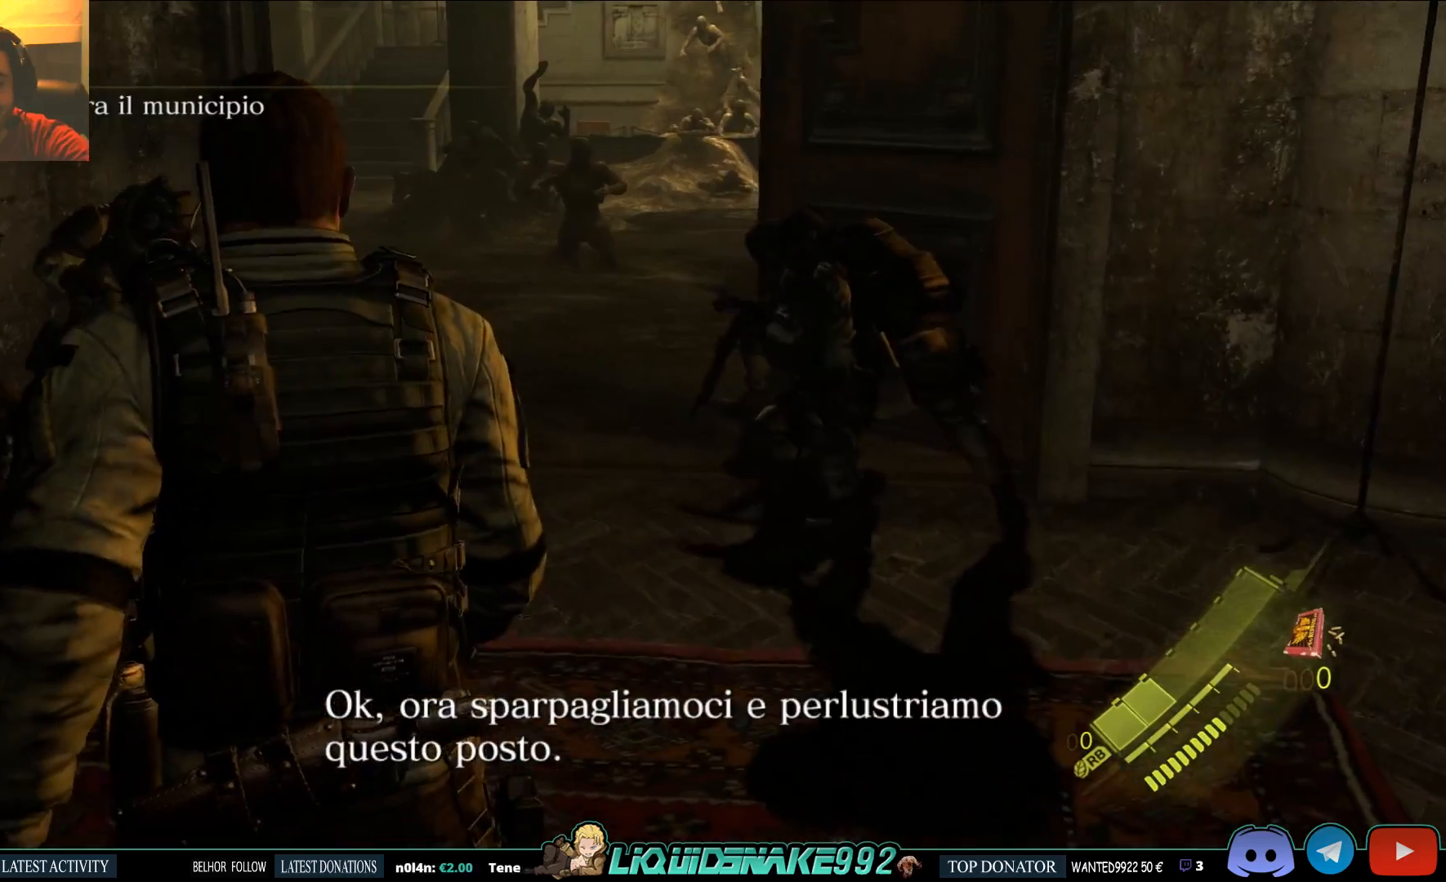
{"dt_ms": 500, "buttons": [], "left_stick": "up", "right_stick": "center", "events": [[167, "right_stick", "center"]]}
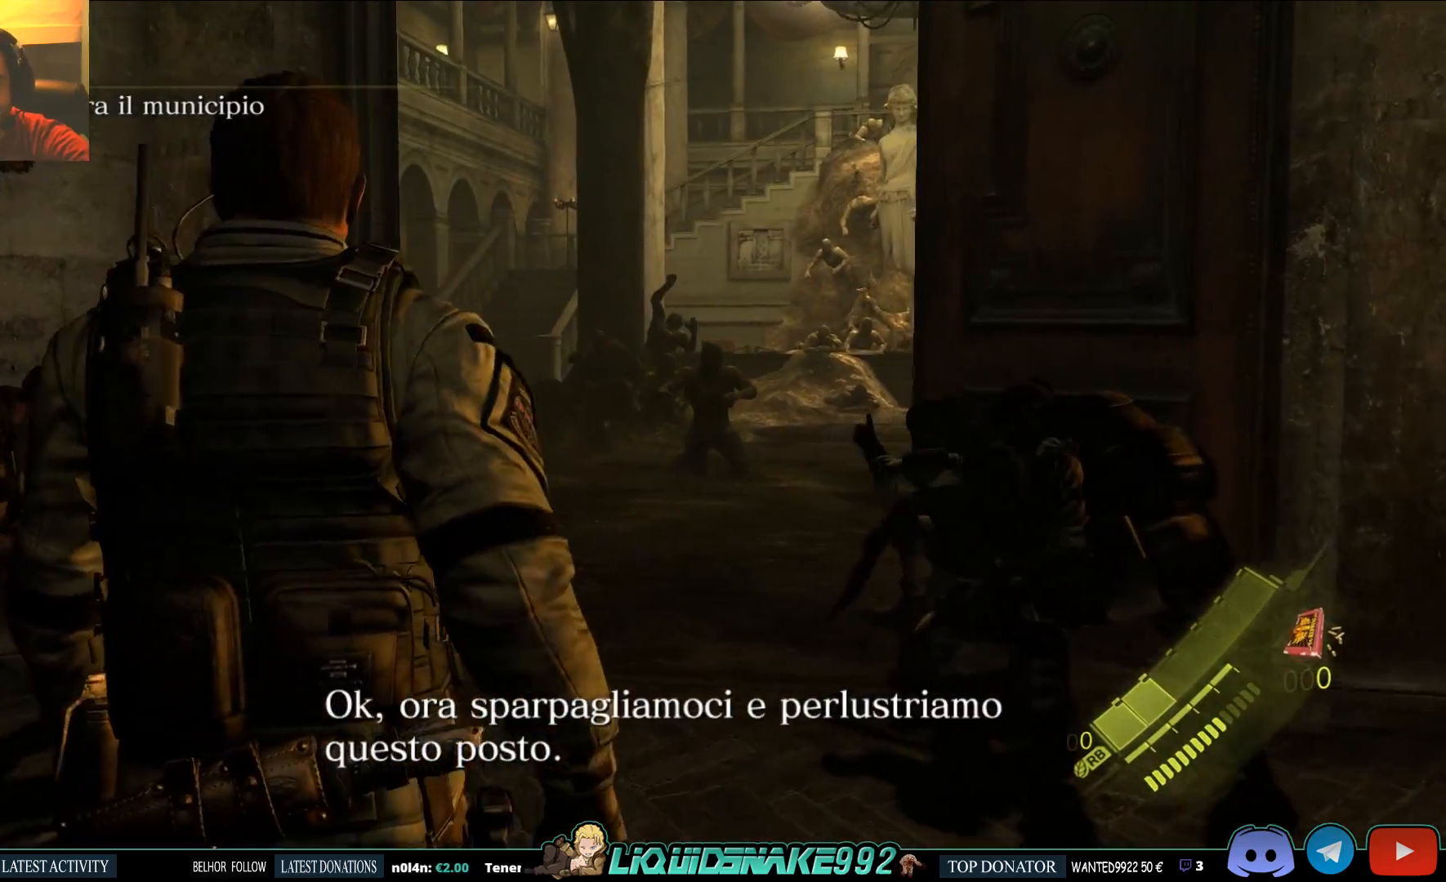
{"dt_ms": 500, "buttons": ["L2"], "left_stick": "up", "right_stick": "center", "events": [[217, "L2", "down"]]}
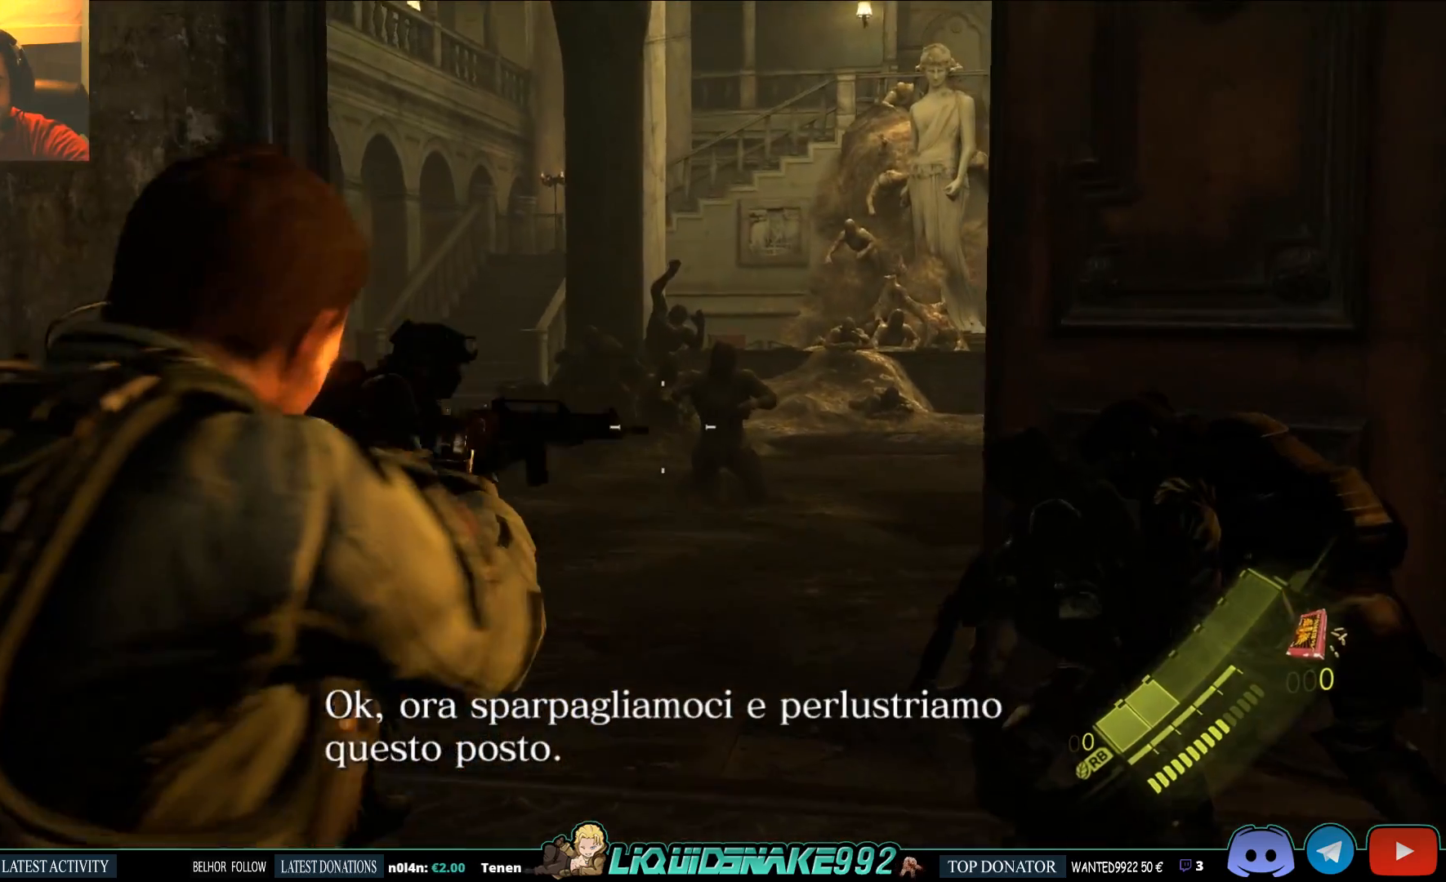
{"dt_ms": 500, "buttons": [], "left_stick": "up", "right_stick": "center", "events": [[367, "L2", "up"]]}
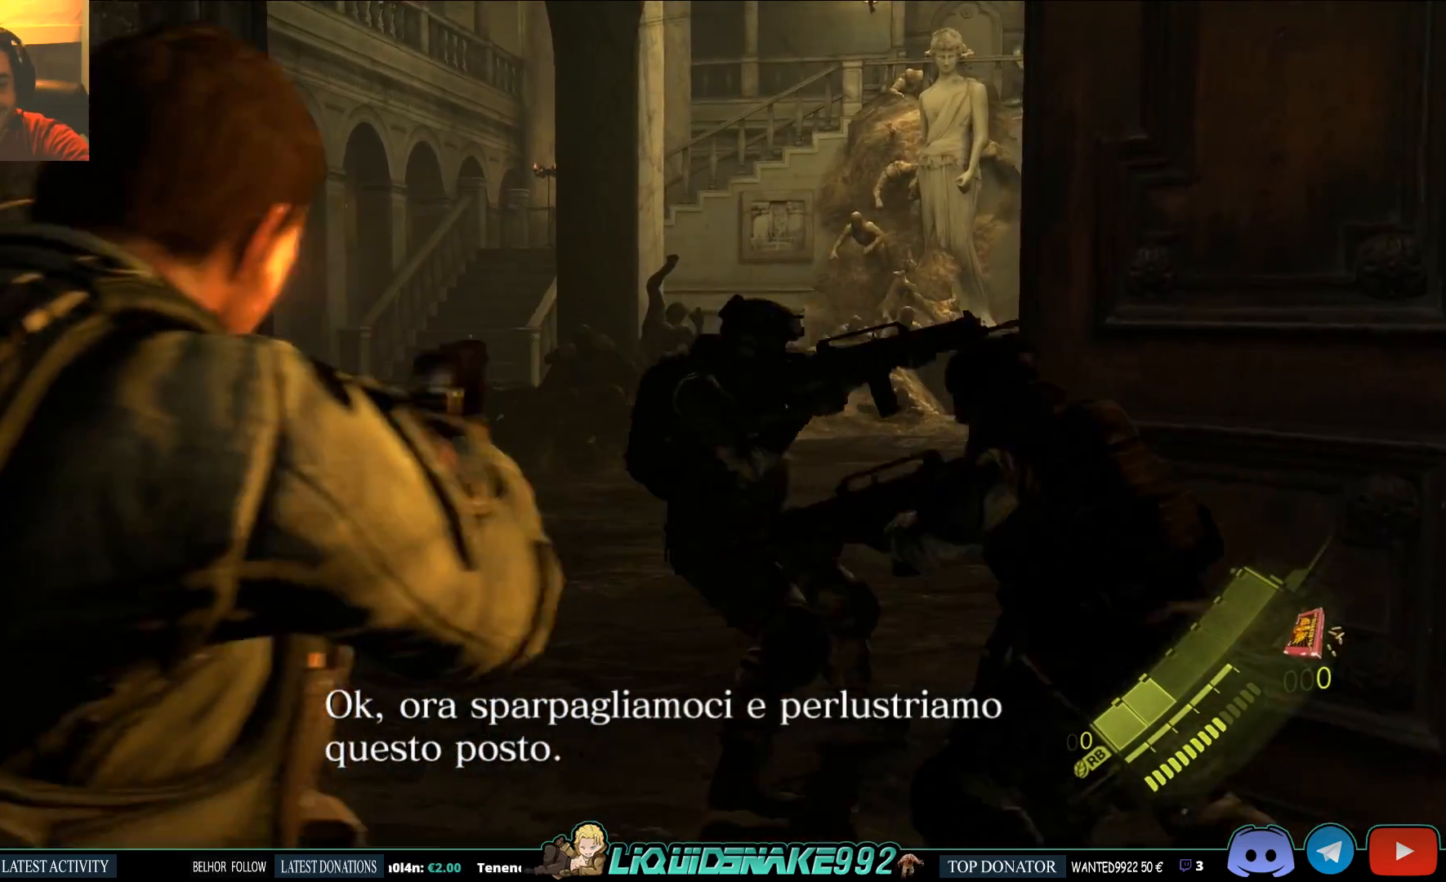
{"dt_ms": 500, "buttons": [], "left_stick": "up", "right_stick": "center", "events": []}
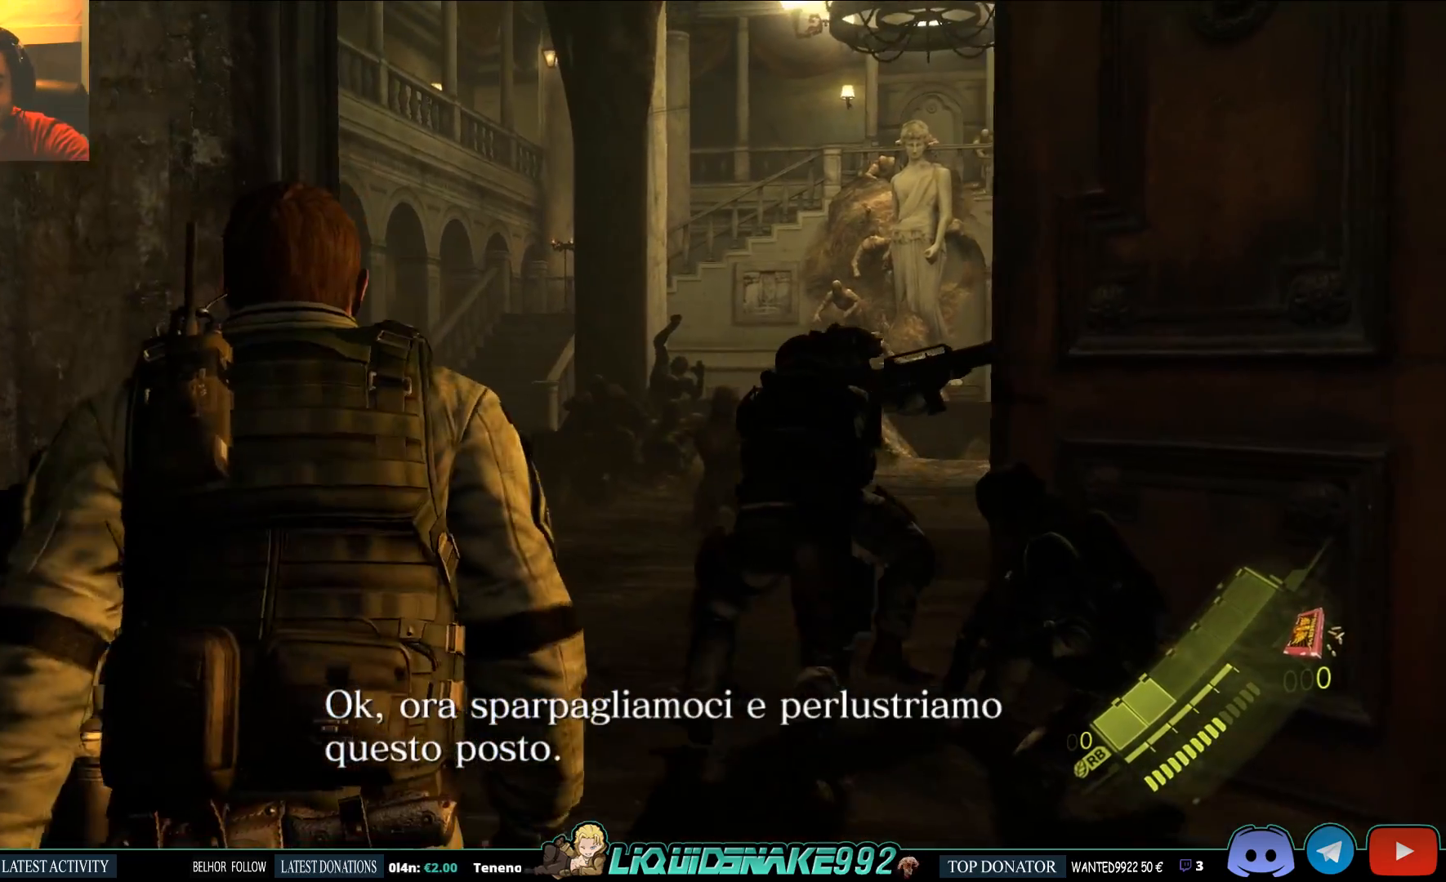
{"dt_ms": 500, "buttons": [], "left_stick": "up", "right_stick": "center", "events": [[183, "DPAD_RIGHT", "down"], [350, "DPAD_RIGHT", "up"]]}
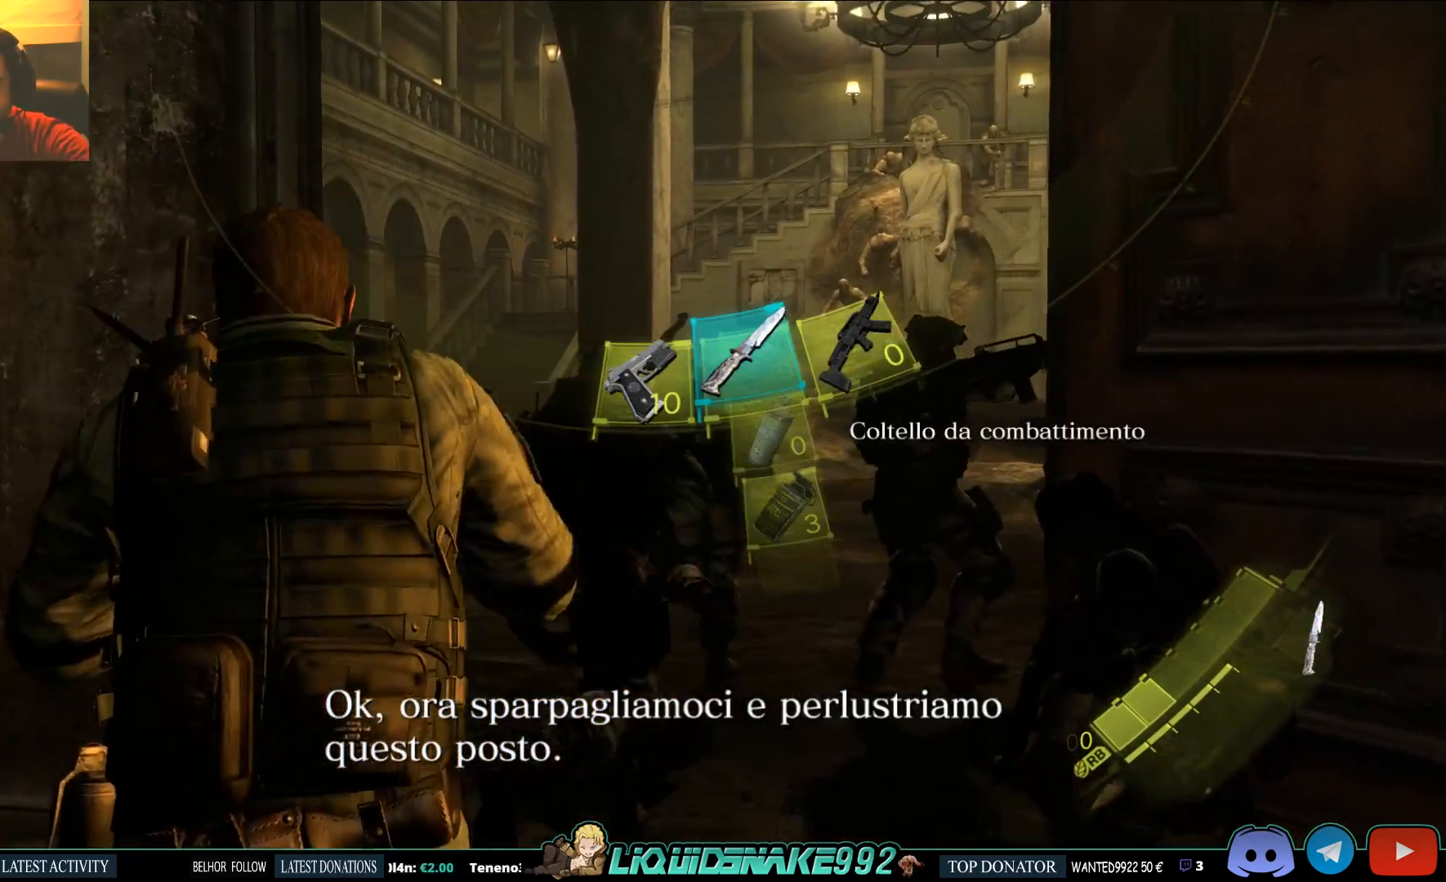
{"dt_ms": 500, "buttons": [], "left_stick": "up", "right_stick": "center", "events": []}
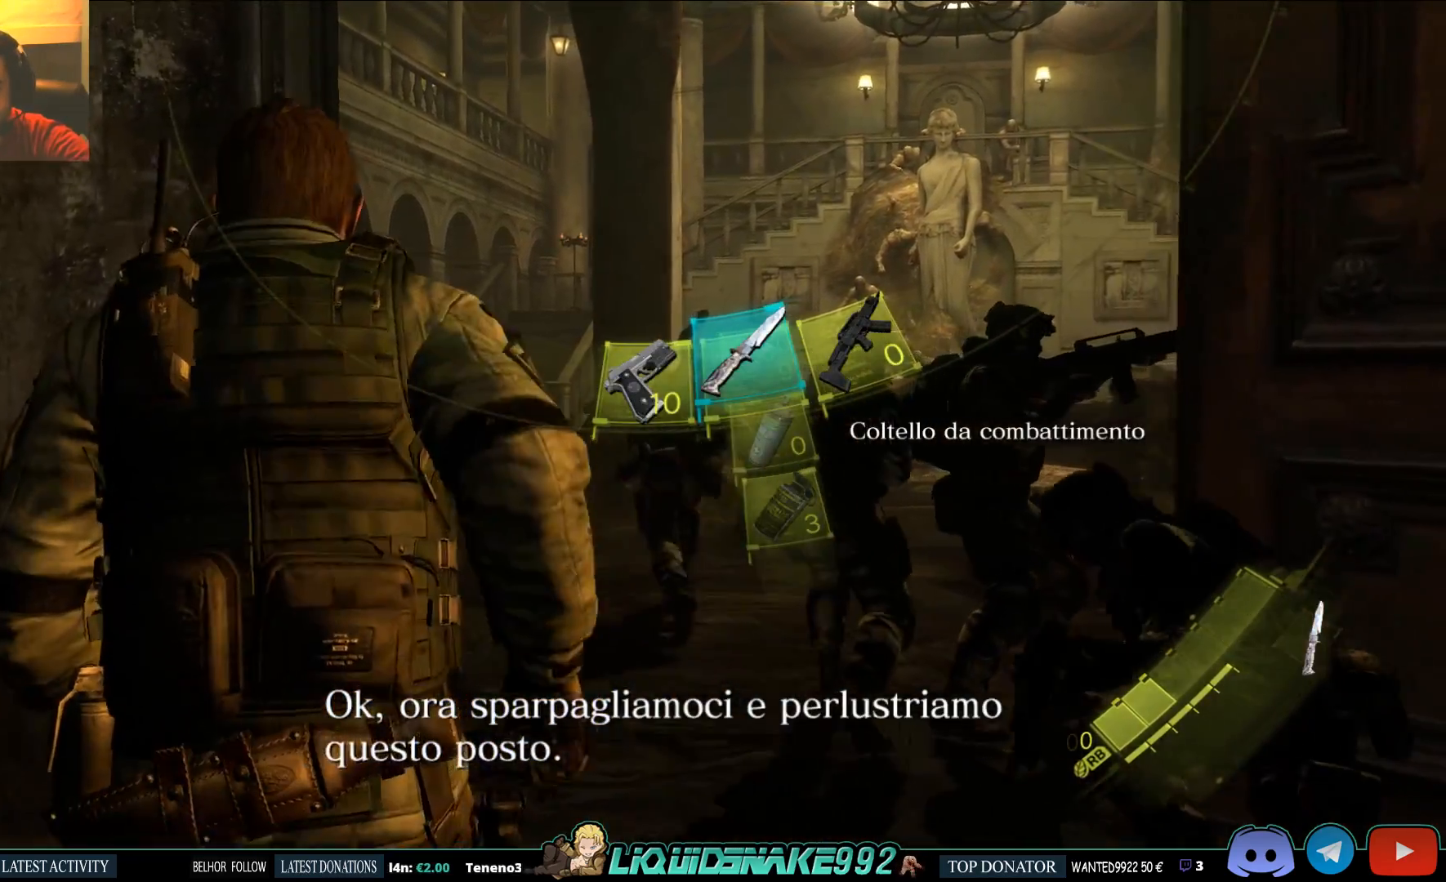
{"dt_ms": 500, "buttons": [], "left_stick": "up", "right_stick": "center", "events": []}
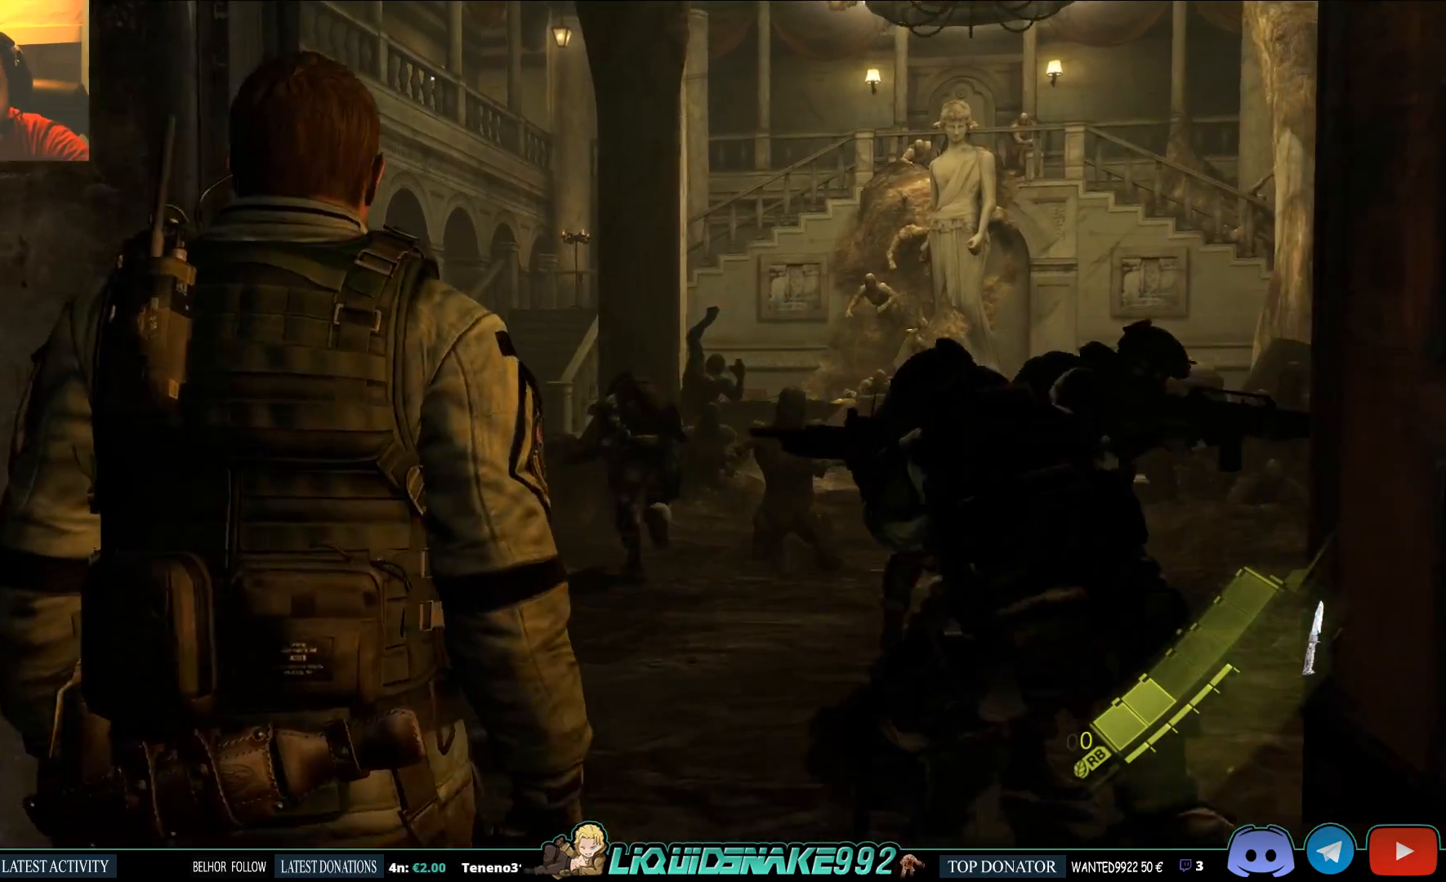
{"dt_ms": 500, "buttons": [], "left_stick": "up", "right_stick": "center", "events": [[300, "right_stick", "left"], [500, "right_stick", "center"]]}
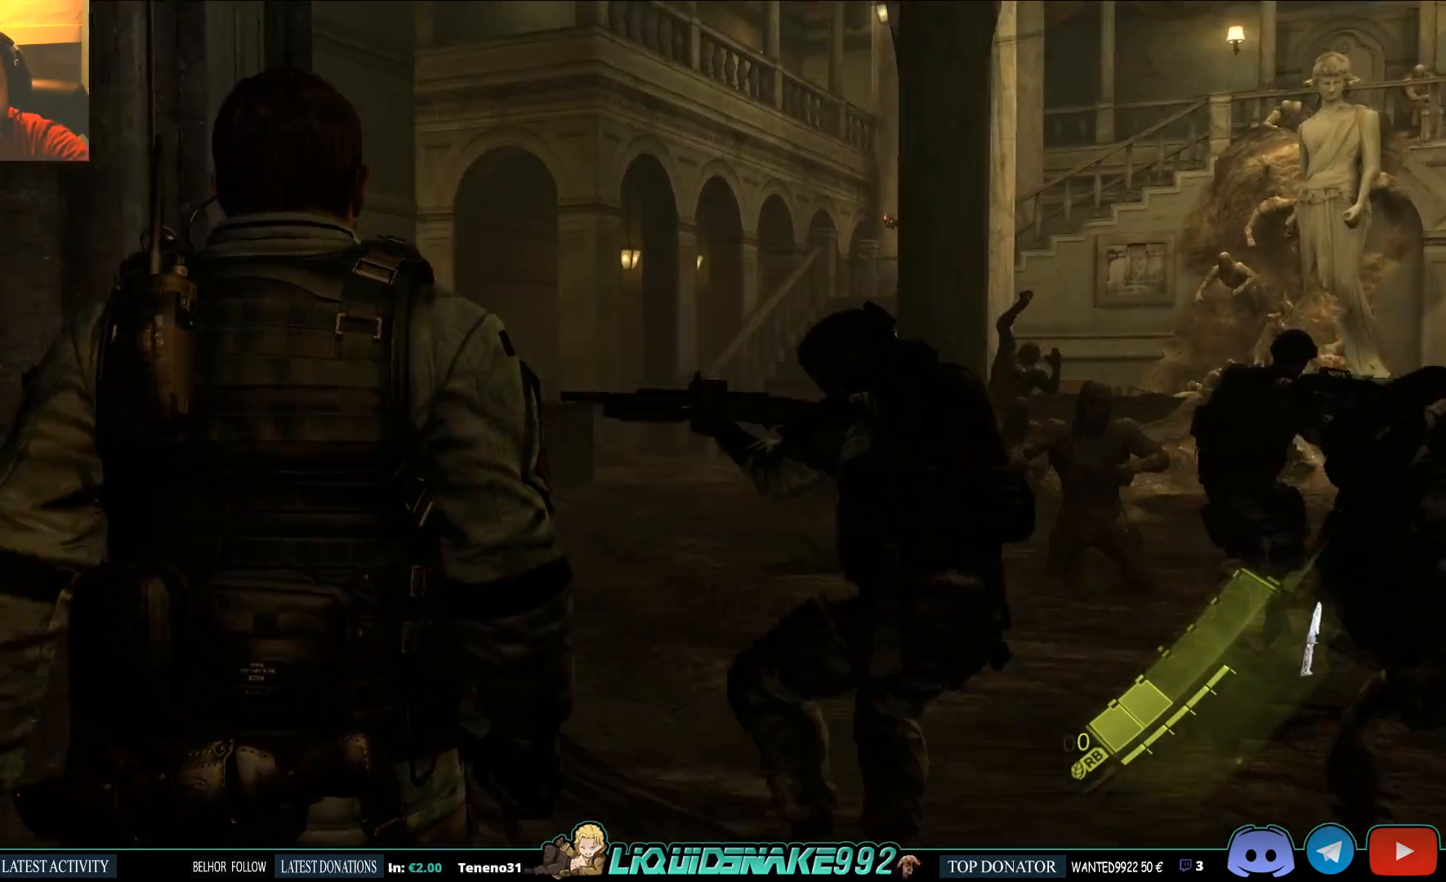
{"dt_ms": 500, "buttons": [], "left_stick": "up", "right_stick": "left", "events": [[483, "right_stick", "left"]]}